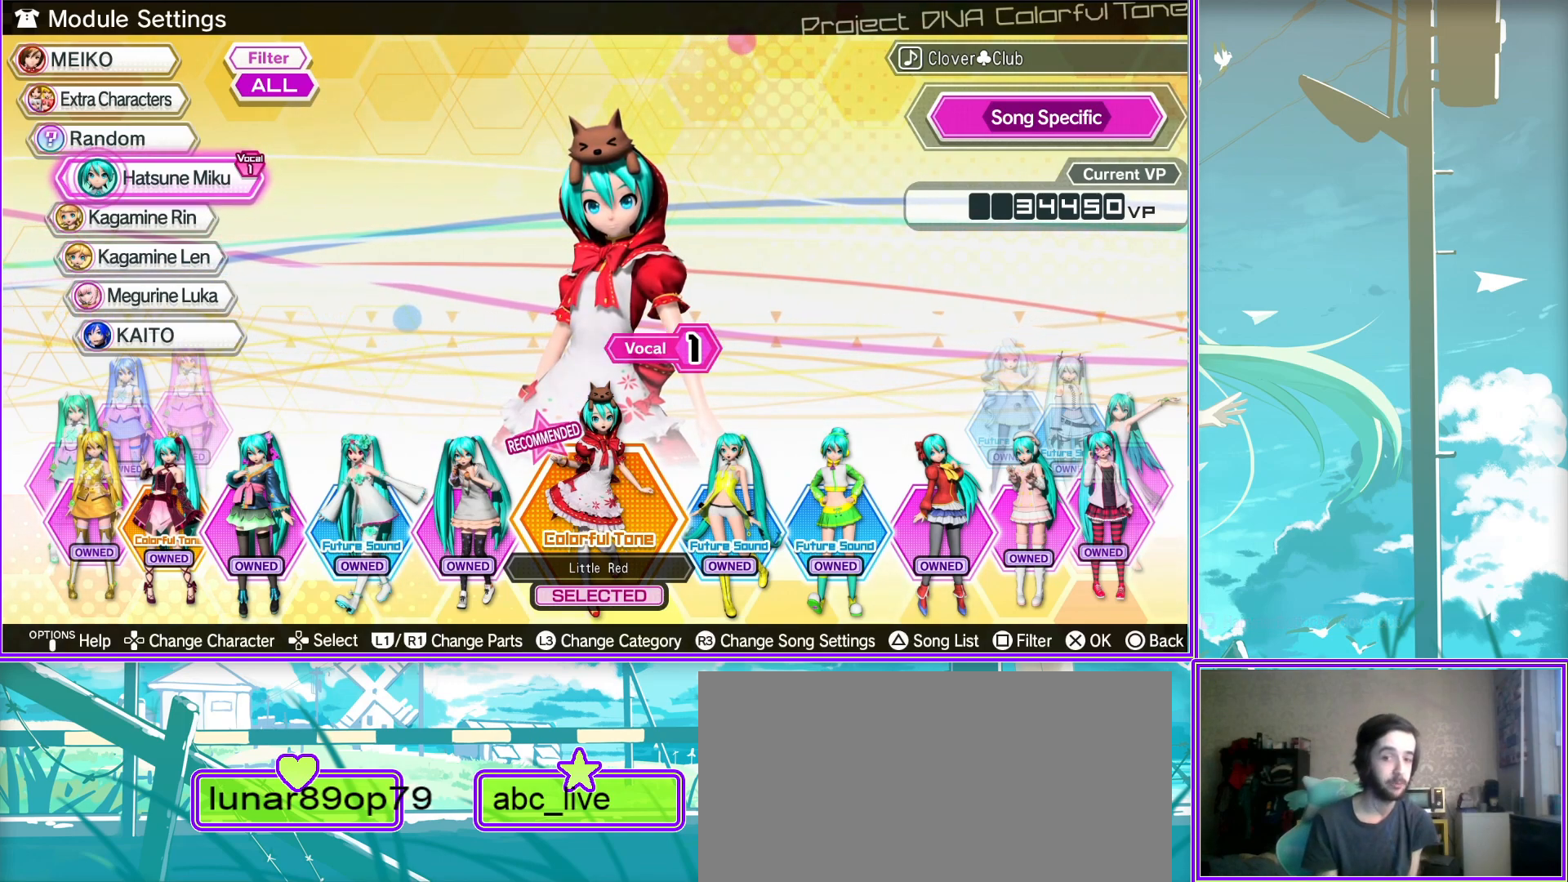
Gameplay with a controller (PlayStation layout); each line is a JSON object with the inputs held at the frame after it. "events" lists button and stick changes between this image and that frame as [ms after this image, input, new state], when the widget could be followed in between.
{"buttons": [], "left_stick": "center", "right_stick": "center", "events": [[200, "CIRCLE", "down"], [383, "CIRCLE", "up"]]}
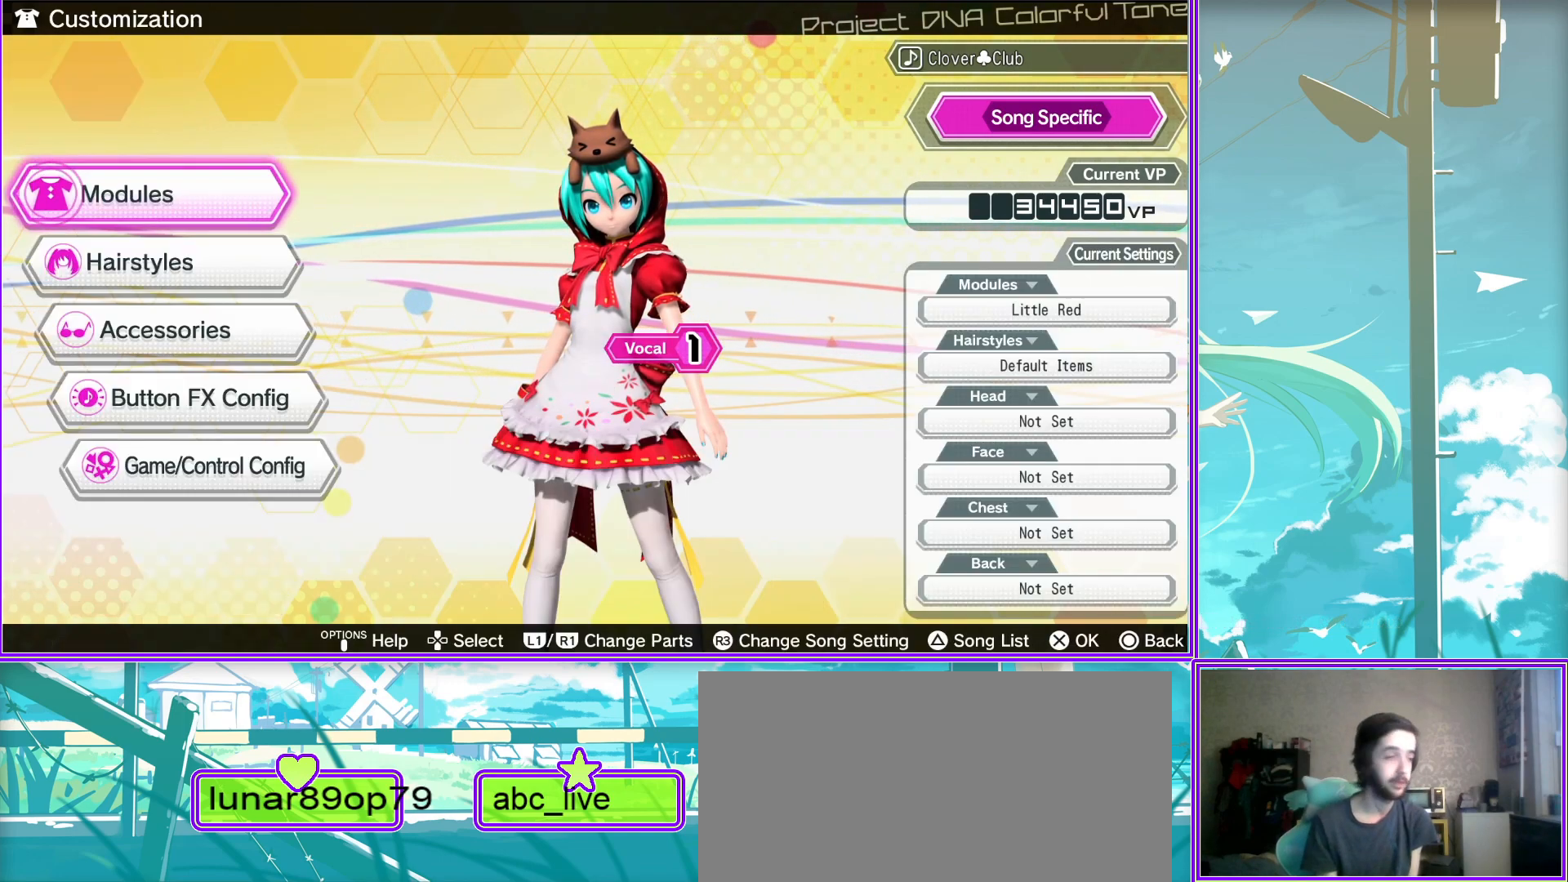
{"buttons": ["DPAD_DOWN"], "left_stick": "center", "right_stick": "center", "events": [[200, "DPAD_DOWN", "down"], [383, "DPAD_DOWN", "up"], [467, "DPAD_DOWN", "down"]]}
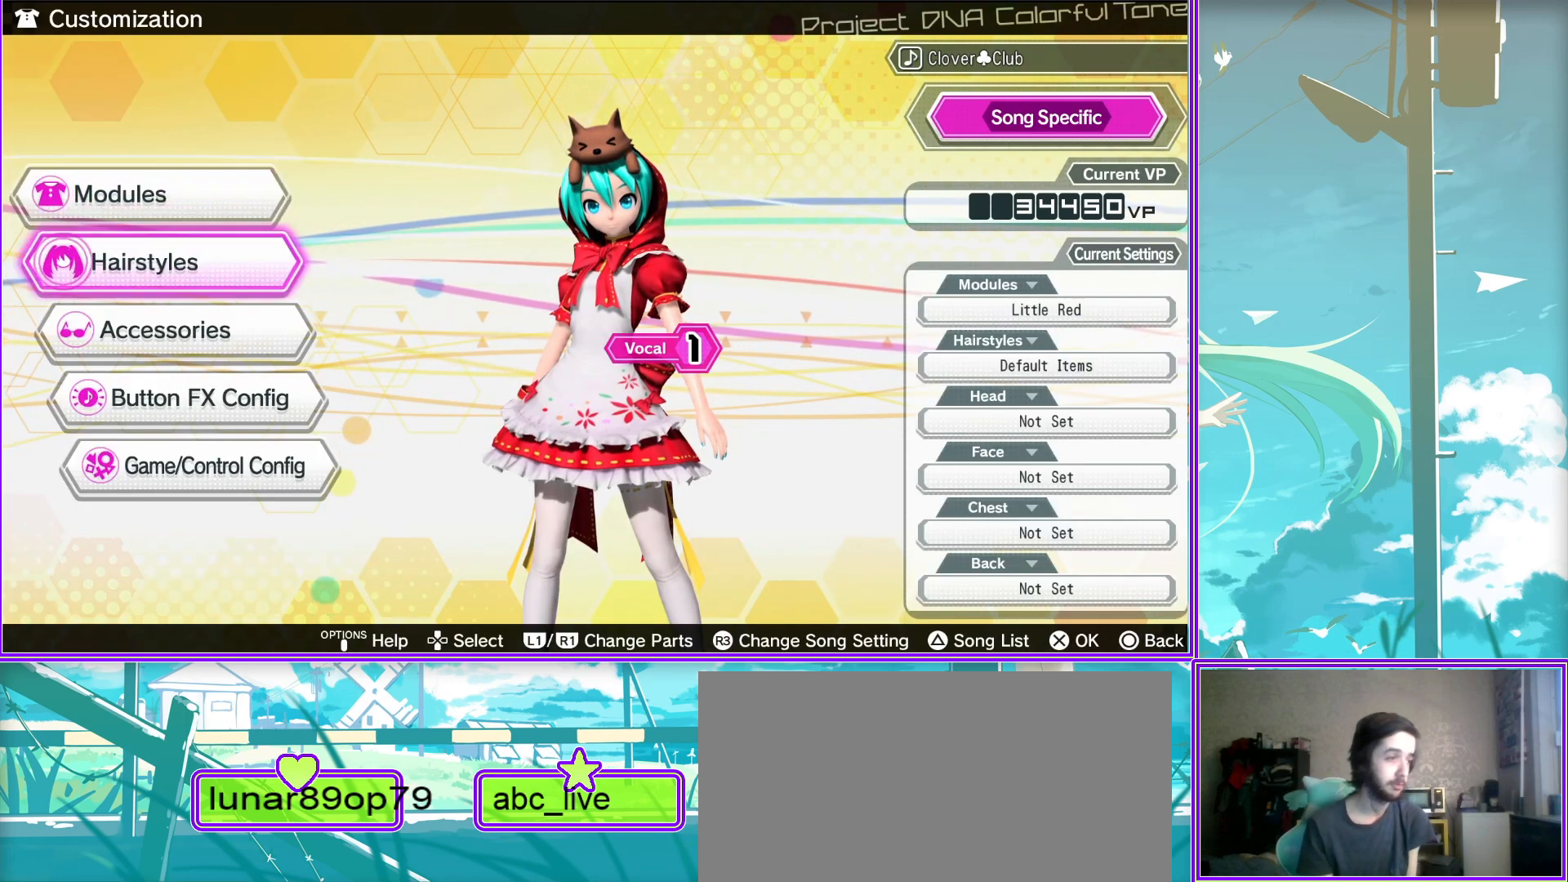
{"buttons": ["CROSS"], "left_stick": "center", "right_stick": "center", "events": [[117, "DPAD_DOWN", "up"], [183, "DPAD_DOWN", "down"], [300, "DPAD_DOWN", "up"], [317, "CROSS", "down"]]}
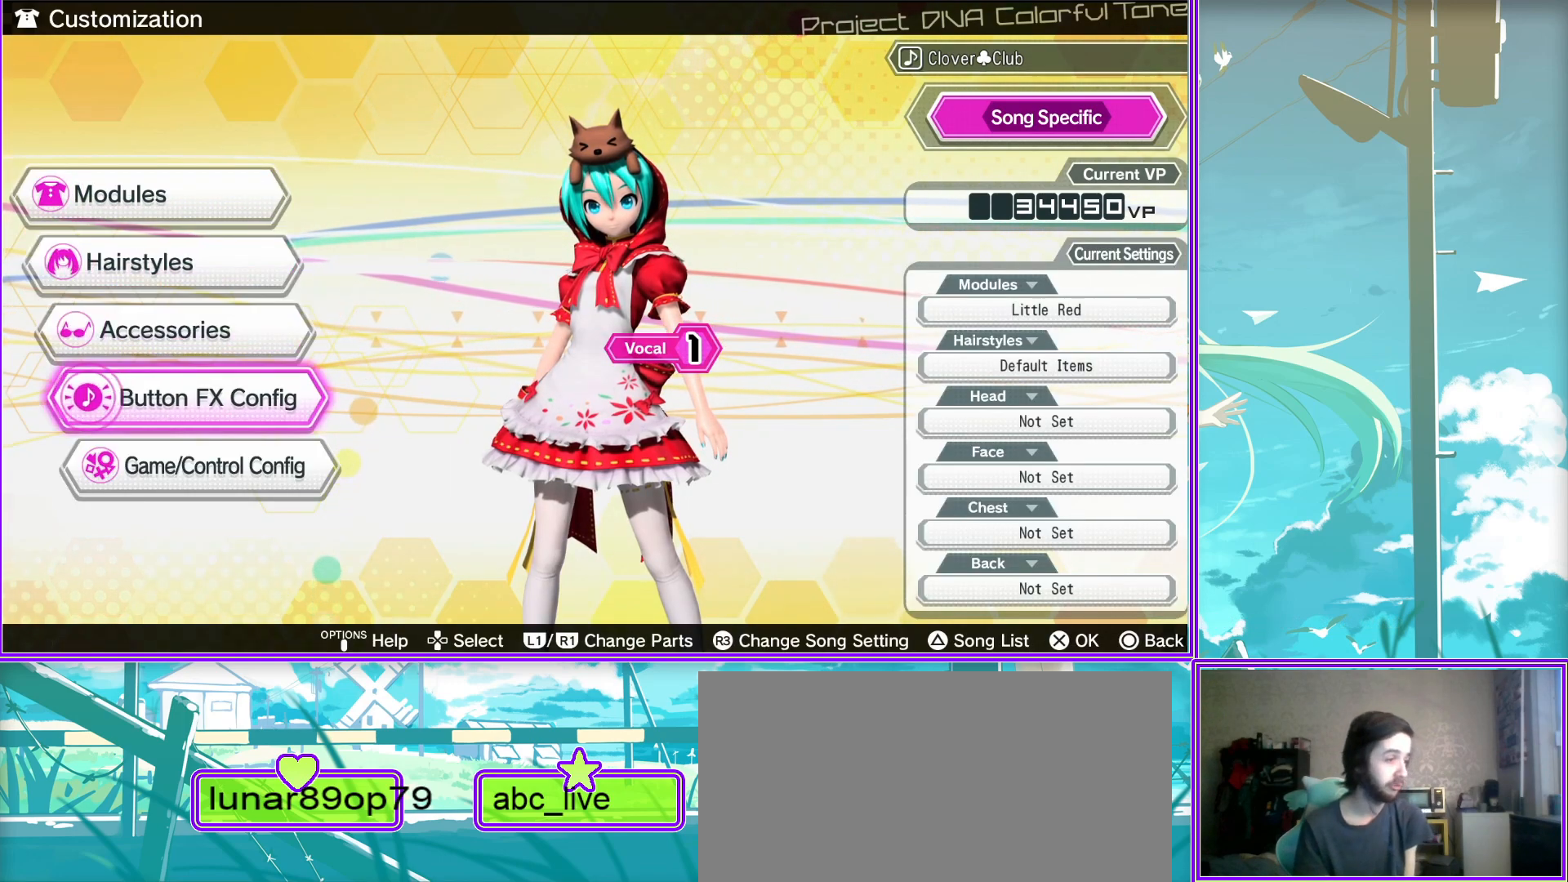
{"buttons": [], "left_stick": "center", "right_stick": "center", "events": [[17, "CROSS", "up"]]}
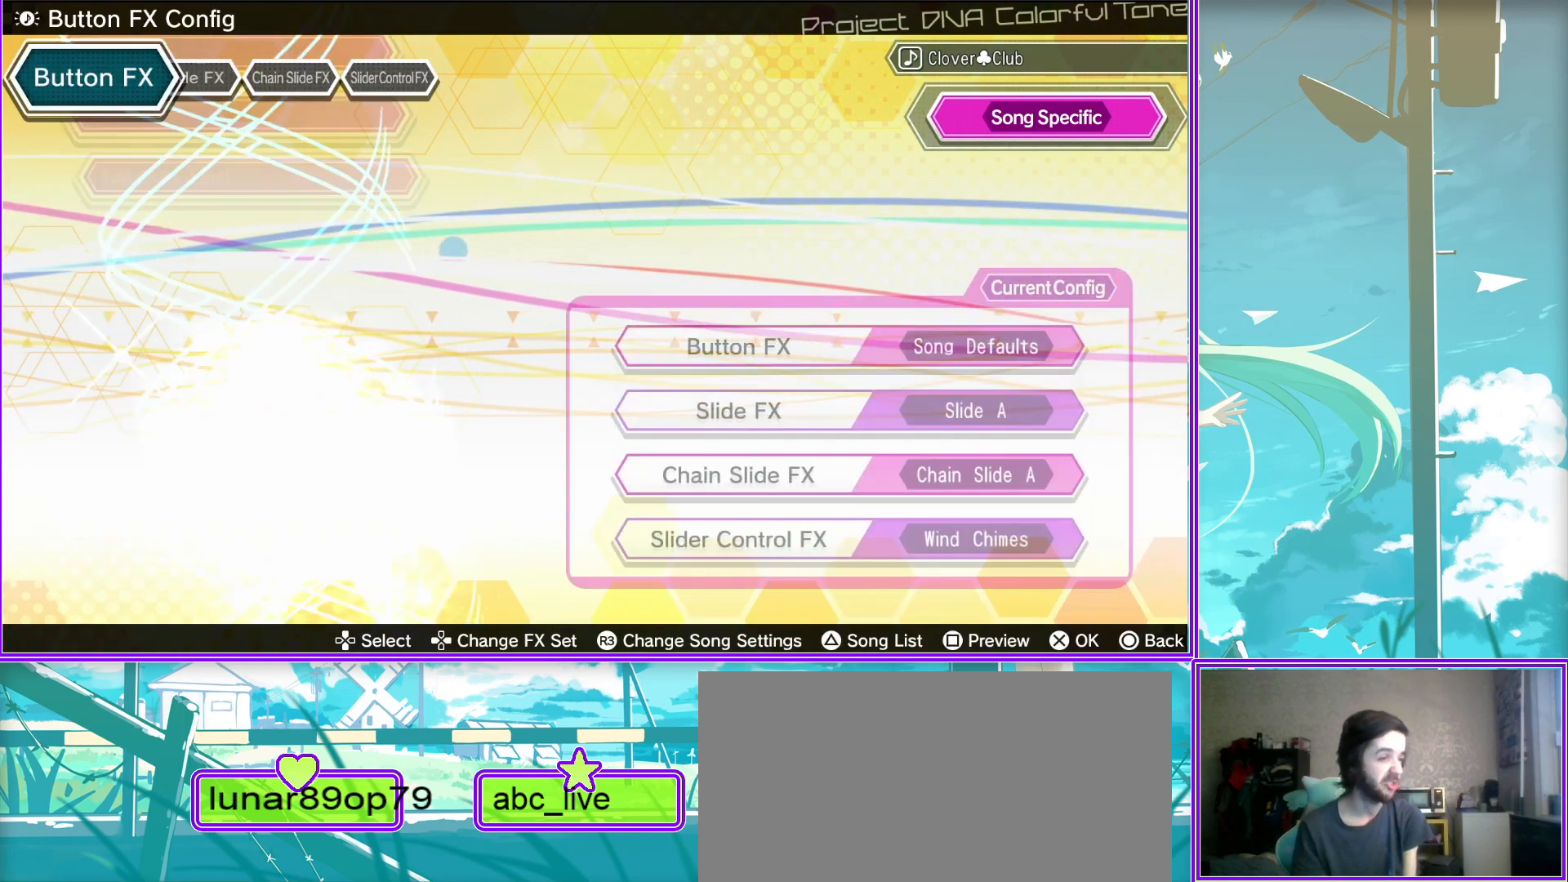
{"buttons": [], "left_stick": "center", "right_stick": "center", "events": []}
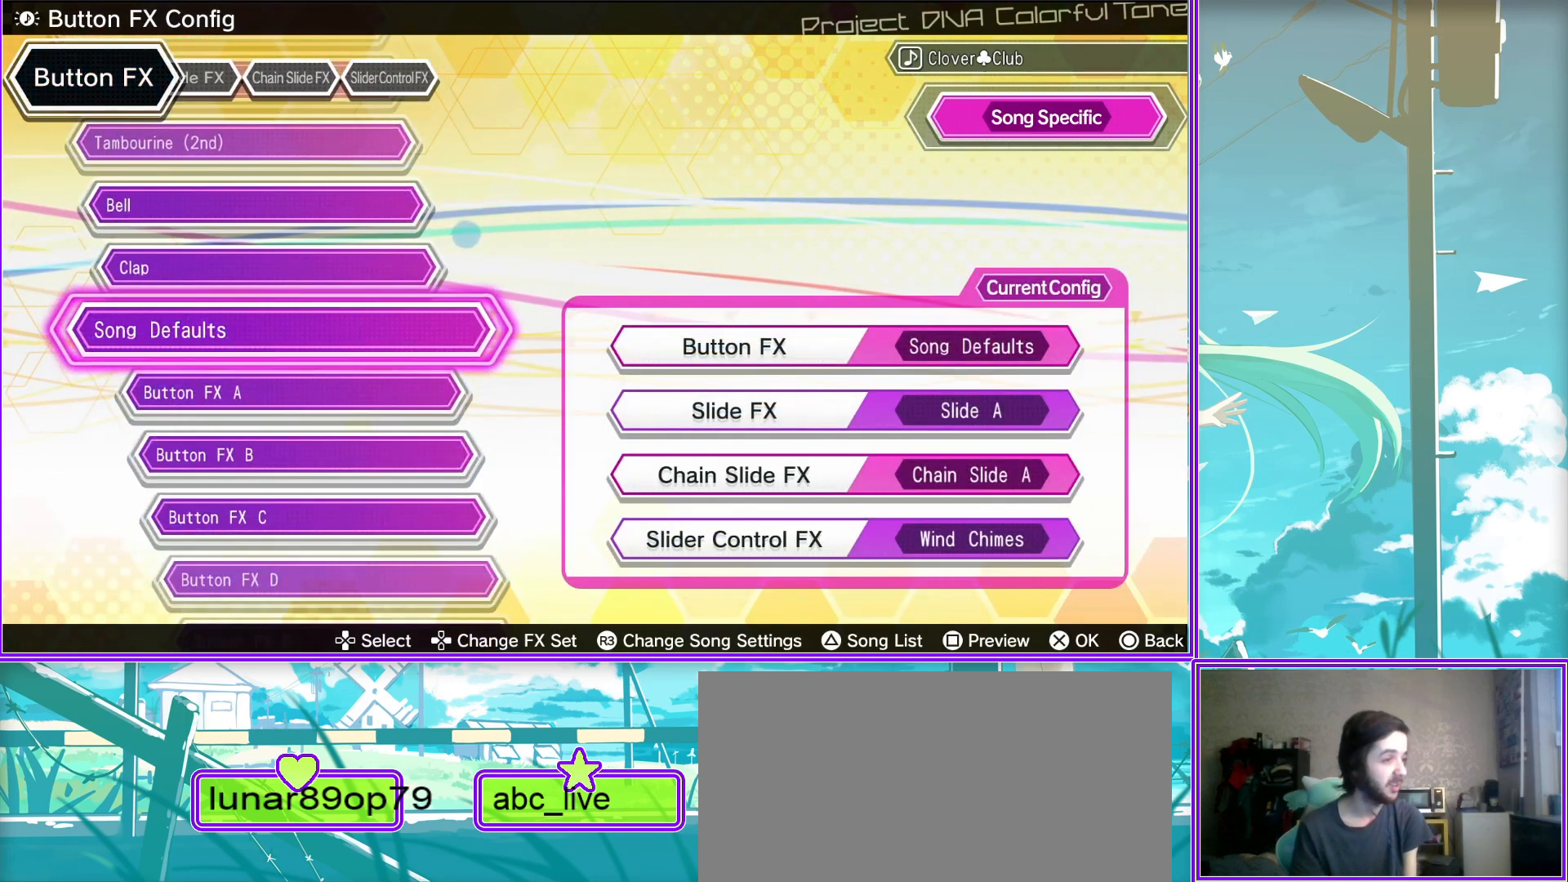
{"buttons": ["DPAD_UP"], "left_stick": "center", "right_stick": "center", "events": [[17, "DPAD_UP", "down"], [183, "DPAD_UP", "up"], [450, "DPAD_UP", "down"]]}
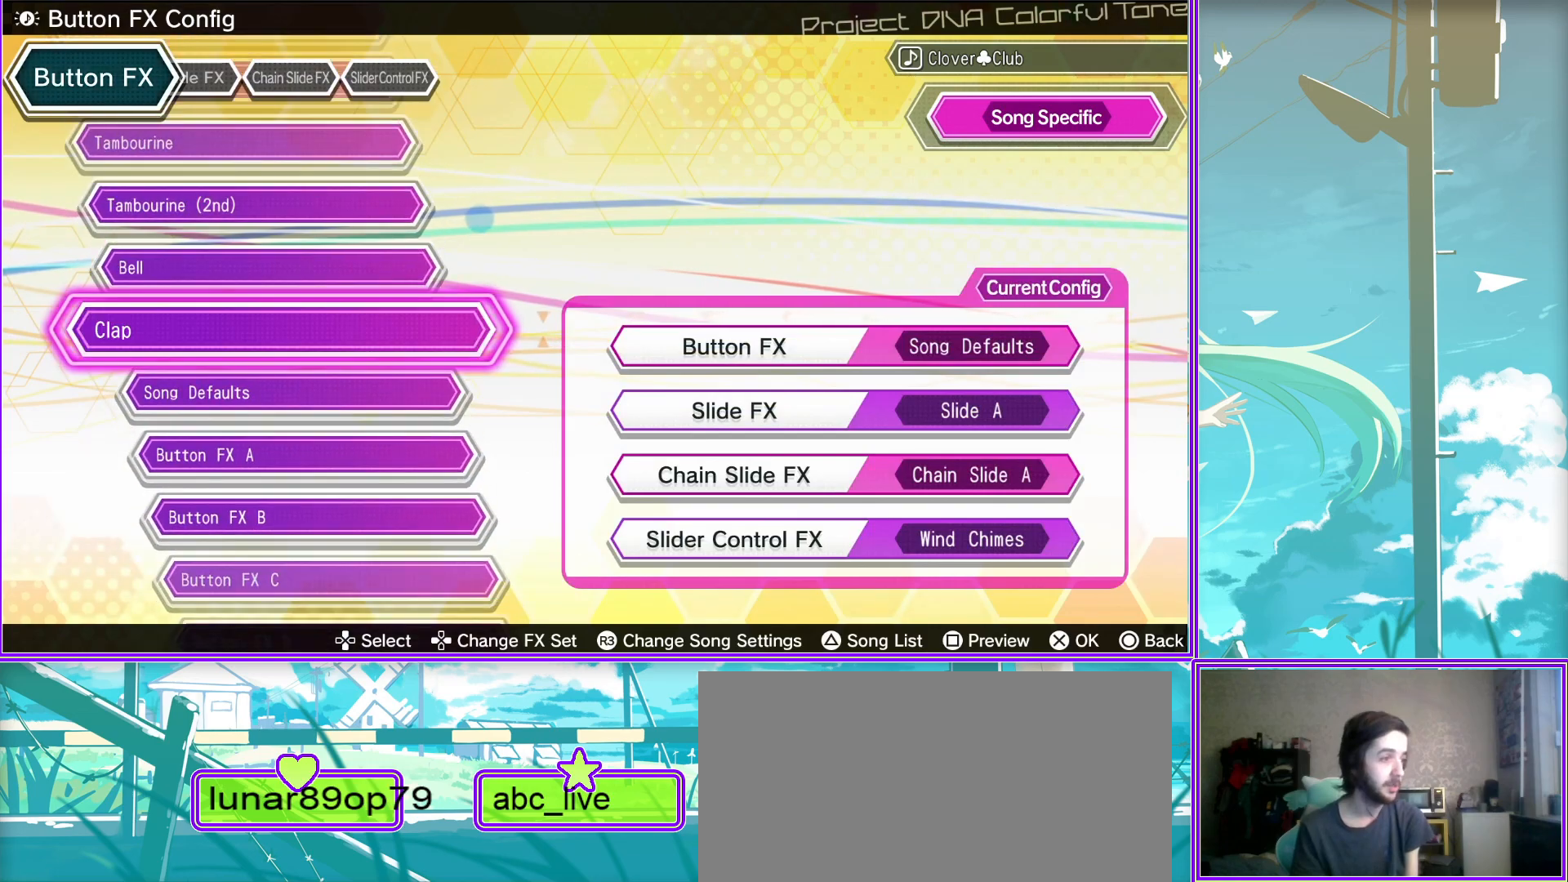
{"buttons": [], "left_stick": "center", "right_stick": "center", "events": [[117, "DPAD_UP", "up"], [267, "DPAD_RIGHT", "down"], [367, "DPAD_RIGHT", "up"]]}
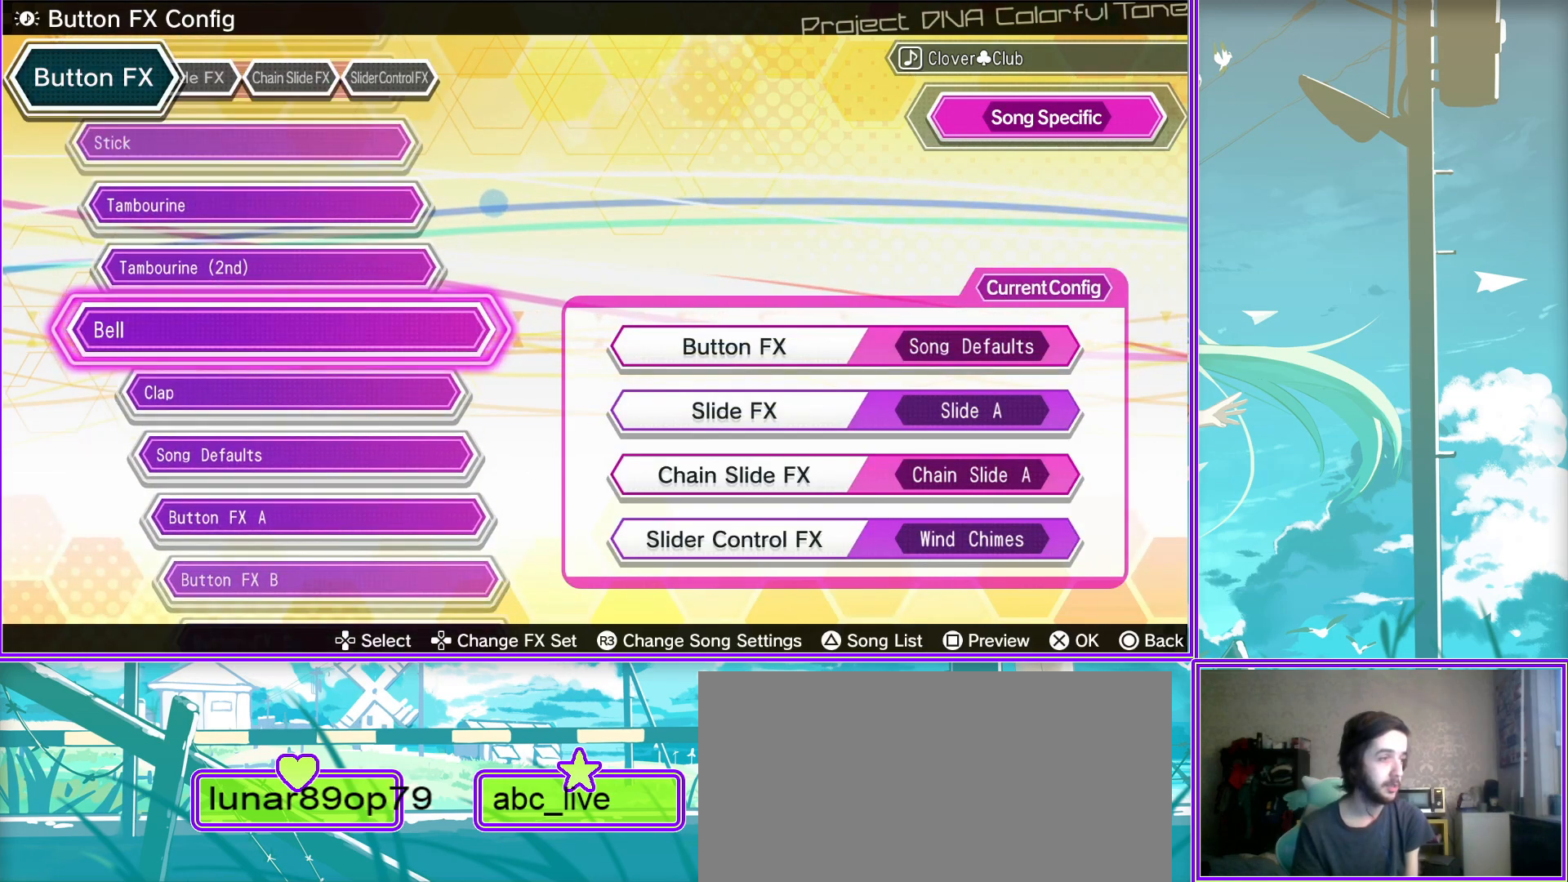
{"buttons": [], "left_stick": "center", "right_stick": "center", "events": [[183, "DPAD_LEFT", "down"], [383, "DPAD_LEFT", "up"]]}
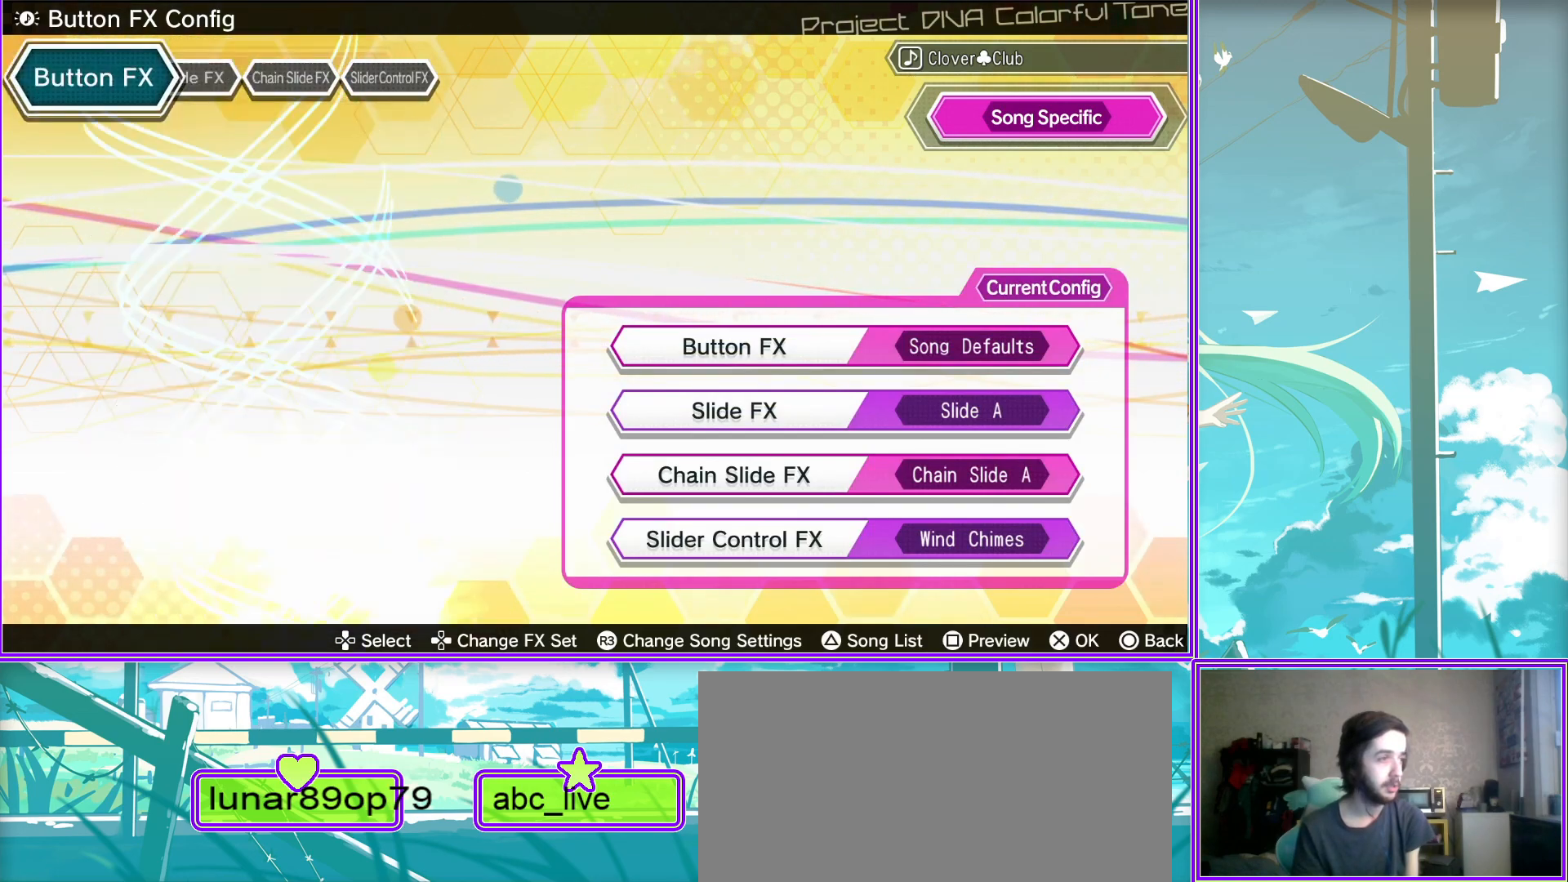
{"buttons": ["DPAD_UP"], "left_stick": "center", "right_stick": "center", "events": [[133, "DPAD_DOWN", "down"], [283, "DPAD_DOWN", "up"], [433, "DPAD_UP", "down"]]}
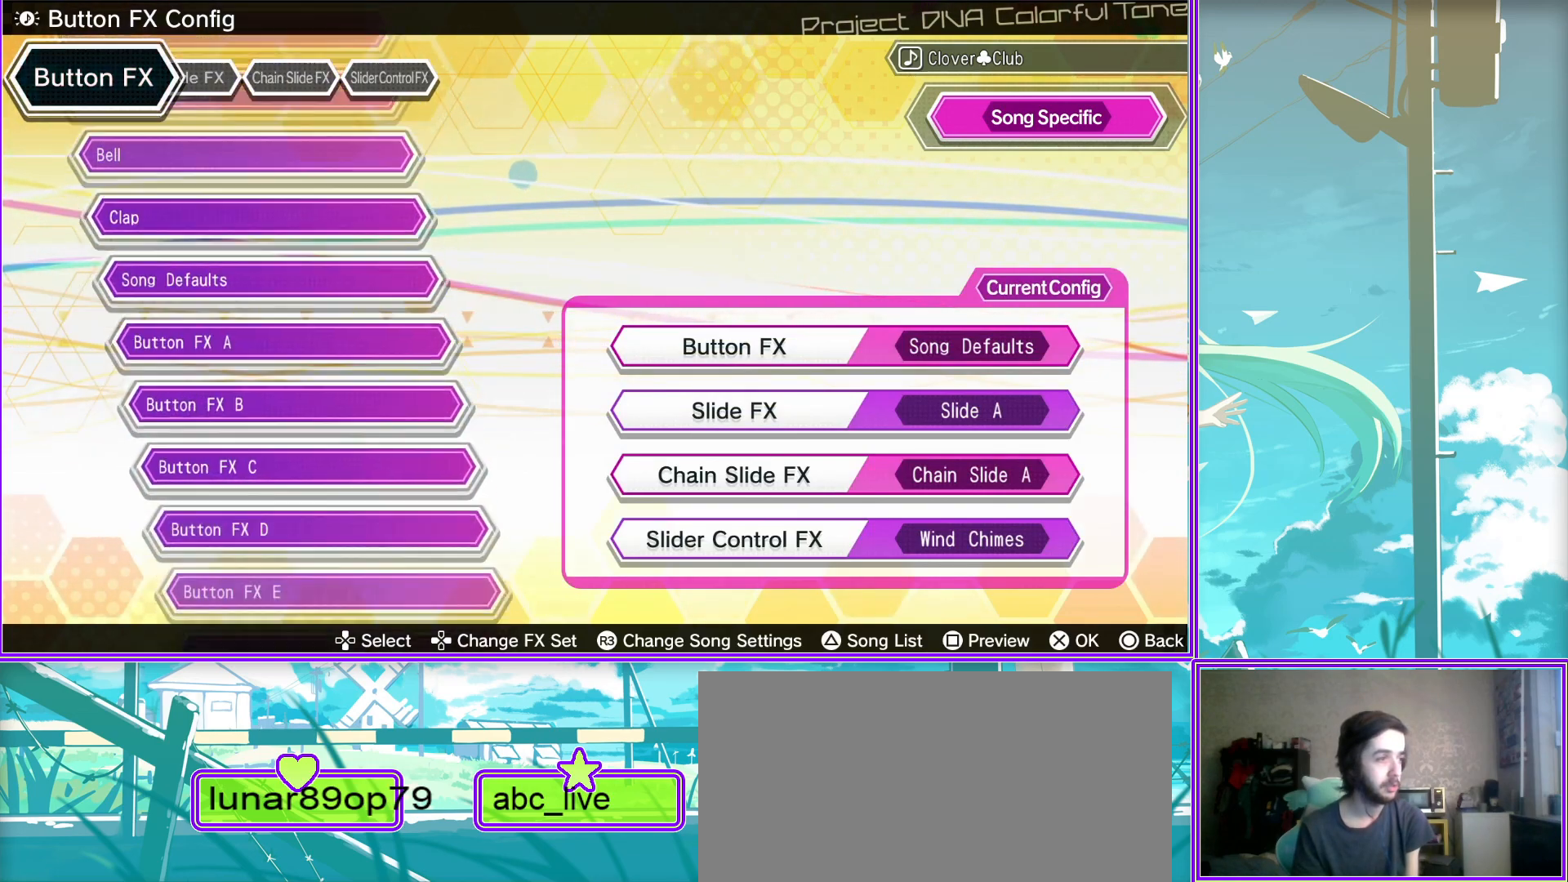
{"buttons": ["DPAD_UP"], "left_stick": "center", "right_stick": "center", "events": [[83, "DPAD_UP", "up"], [150, "DPAD_UP", "down"], [283, "DPAD_UP", "up"], [383, "DPAD_UP", "down"]]}
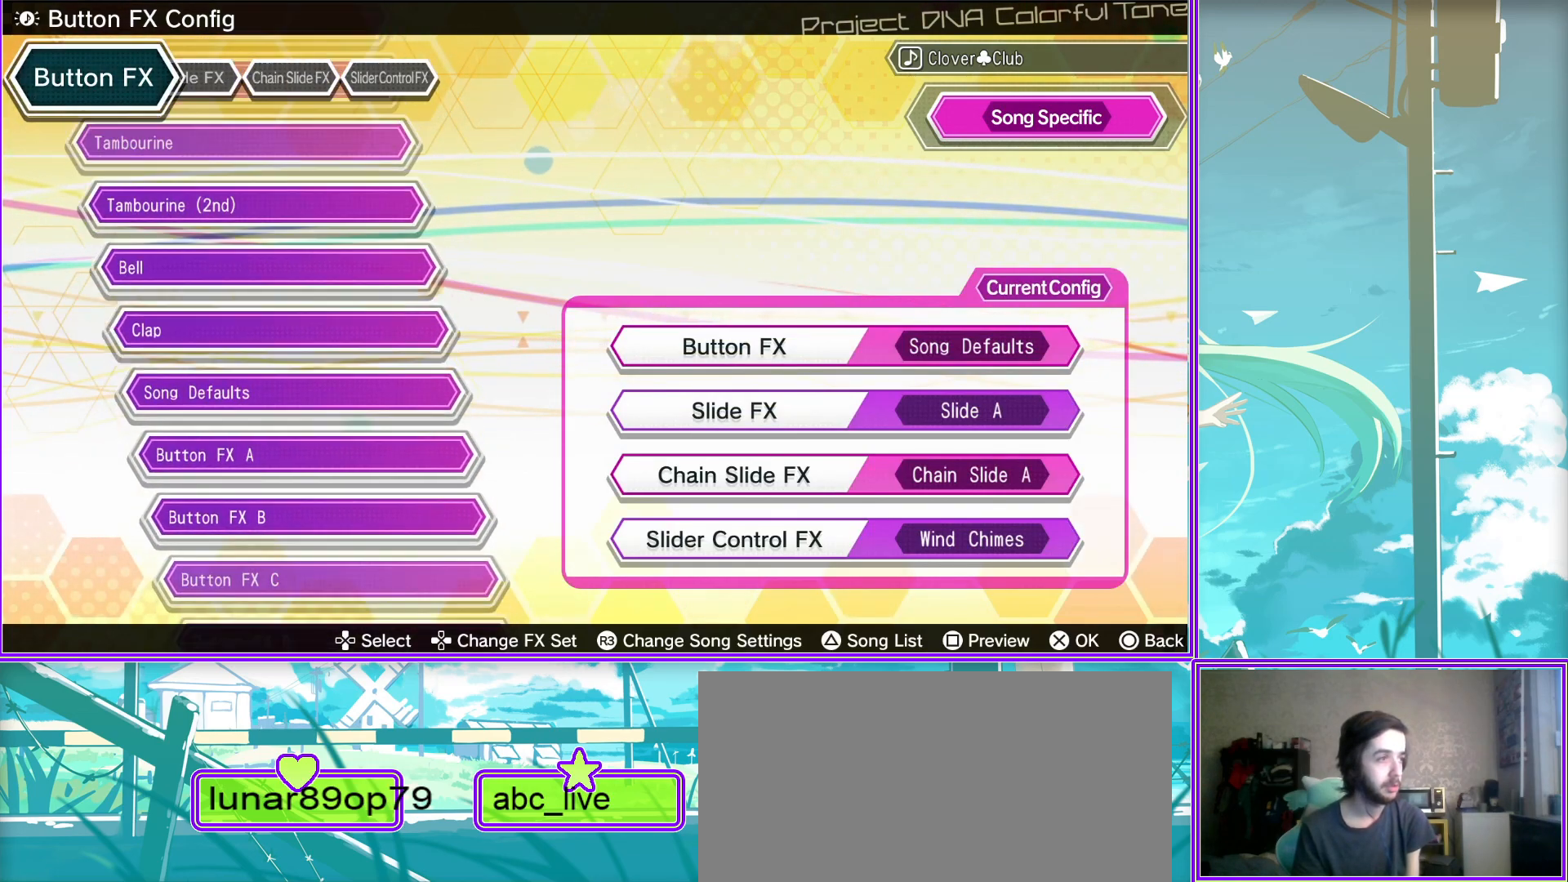
{"buttons": ["CIRCLE"], "left_stick": "center", "right_stick": "center", "events": [[17, "DPAD_UP", "up"], [50, "DPAD_UP", "down"], [183, "CROSS", "down"], [200, "DPAD_UP", "up"], [367, "CROSS", "up"], [467, "CIRCLE", "down"]]}
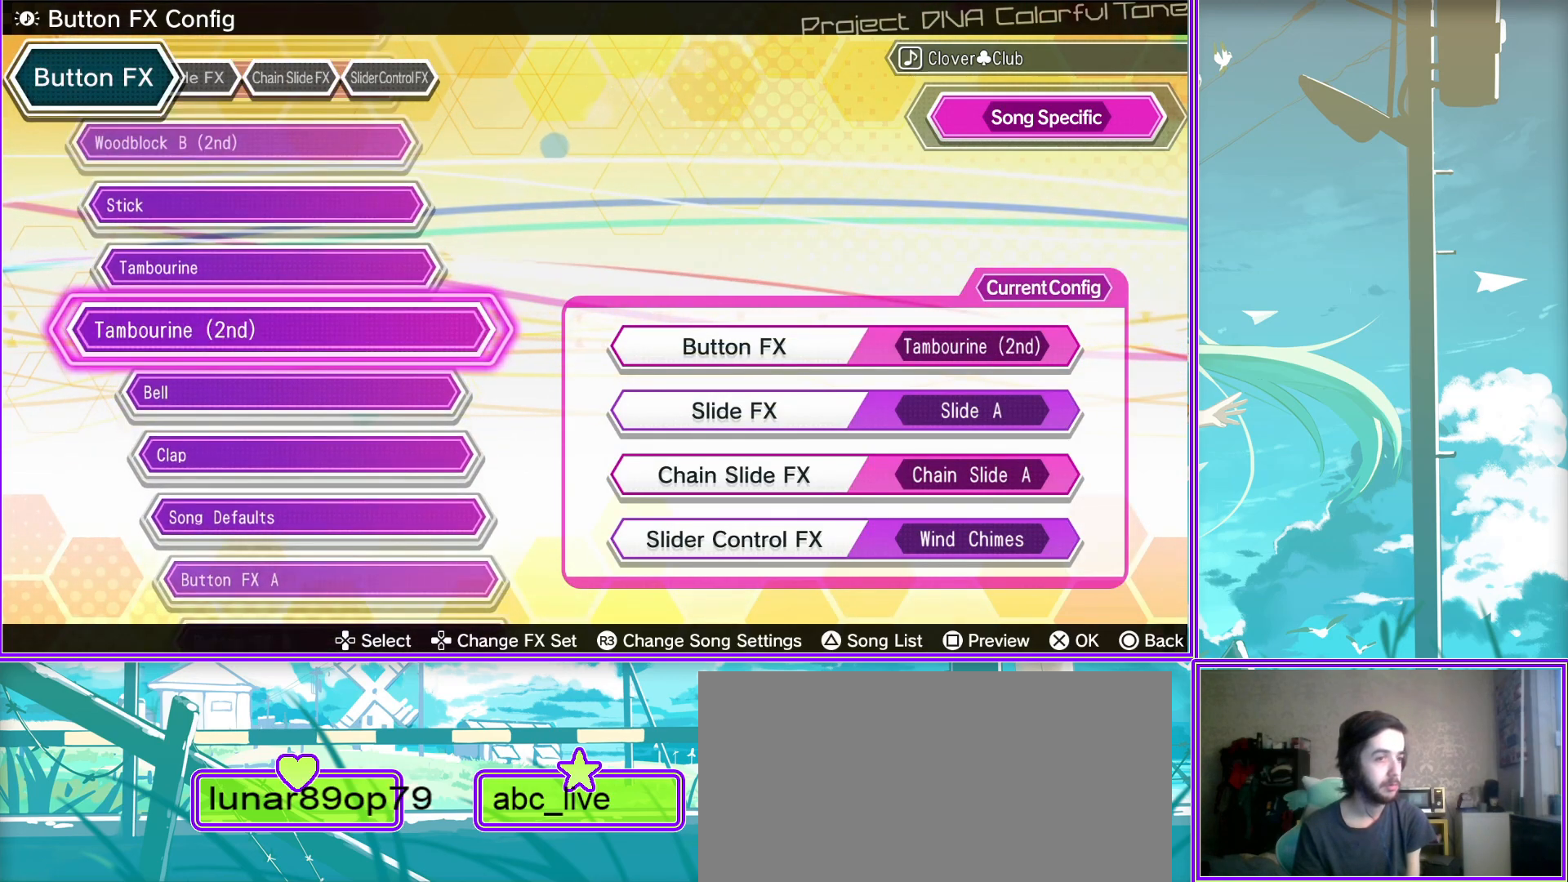
{"buttons": ["CIRCLE"], "left_stick": "center", "right_stick": "center", "events": [[133, "CIRCLE", "up"], [433, "CIRCLE", "down"]]}
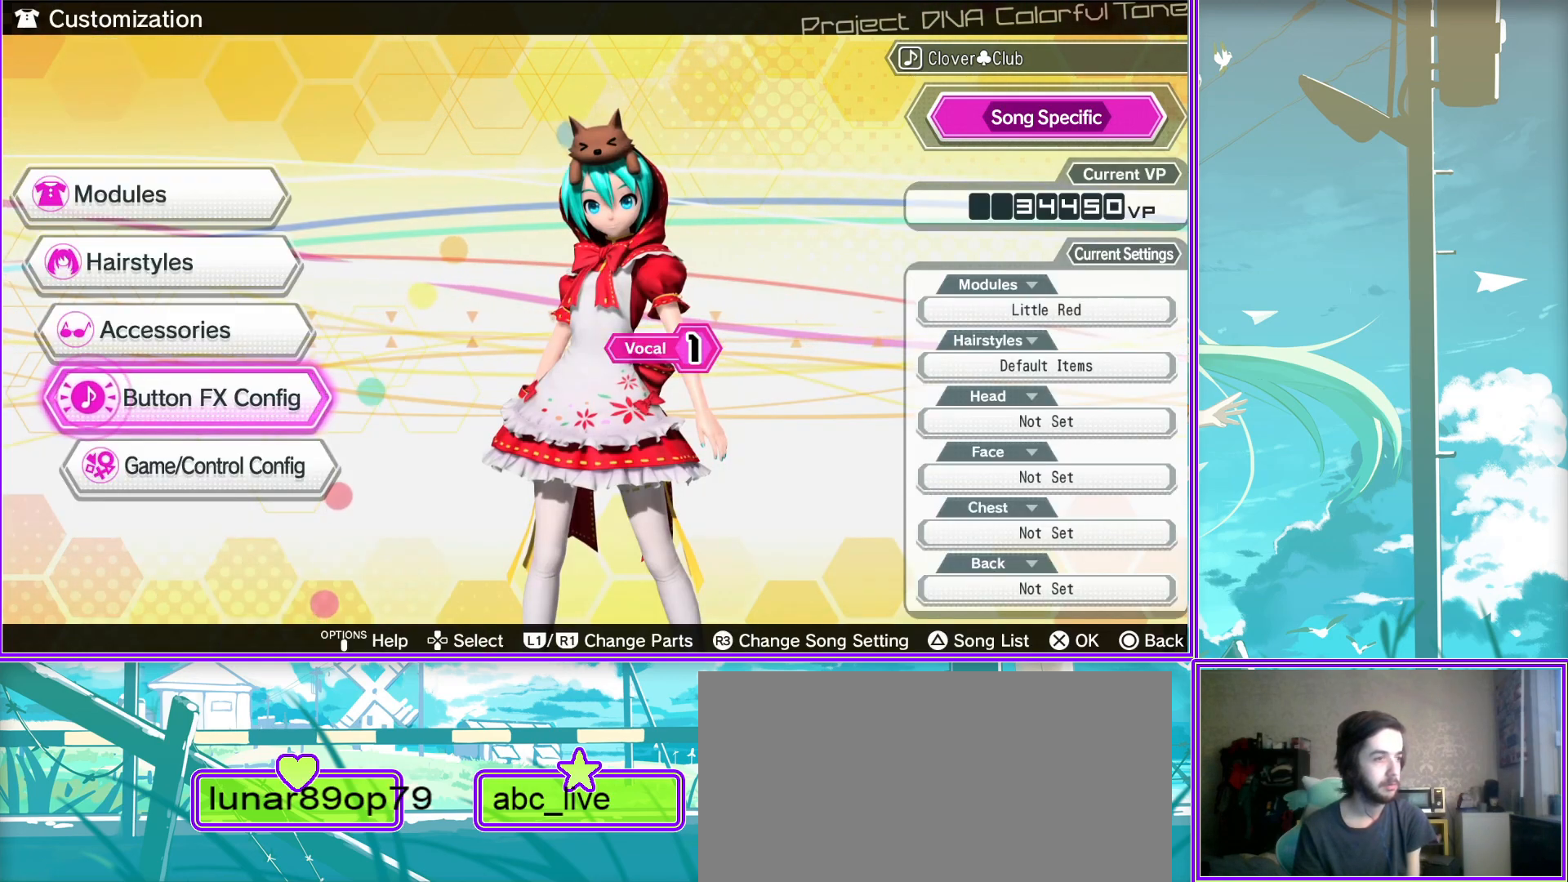
{"buttons": [], "left_stick": "center", "right_stick": "center", "events": [[150, "CIRCLE", "up"]]}
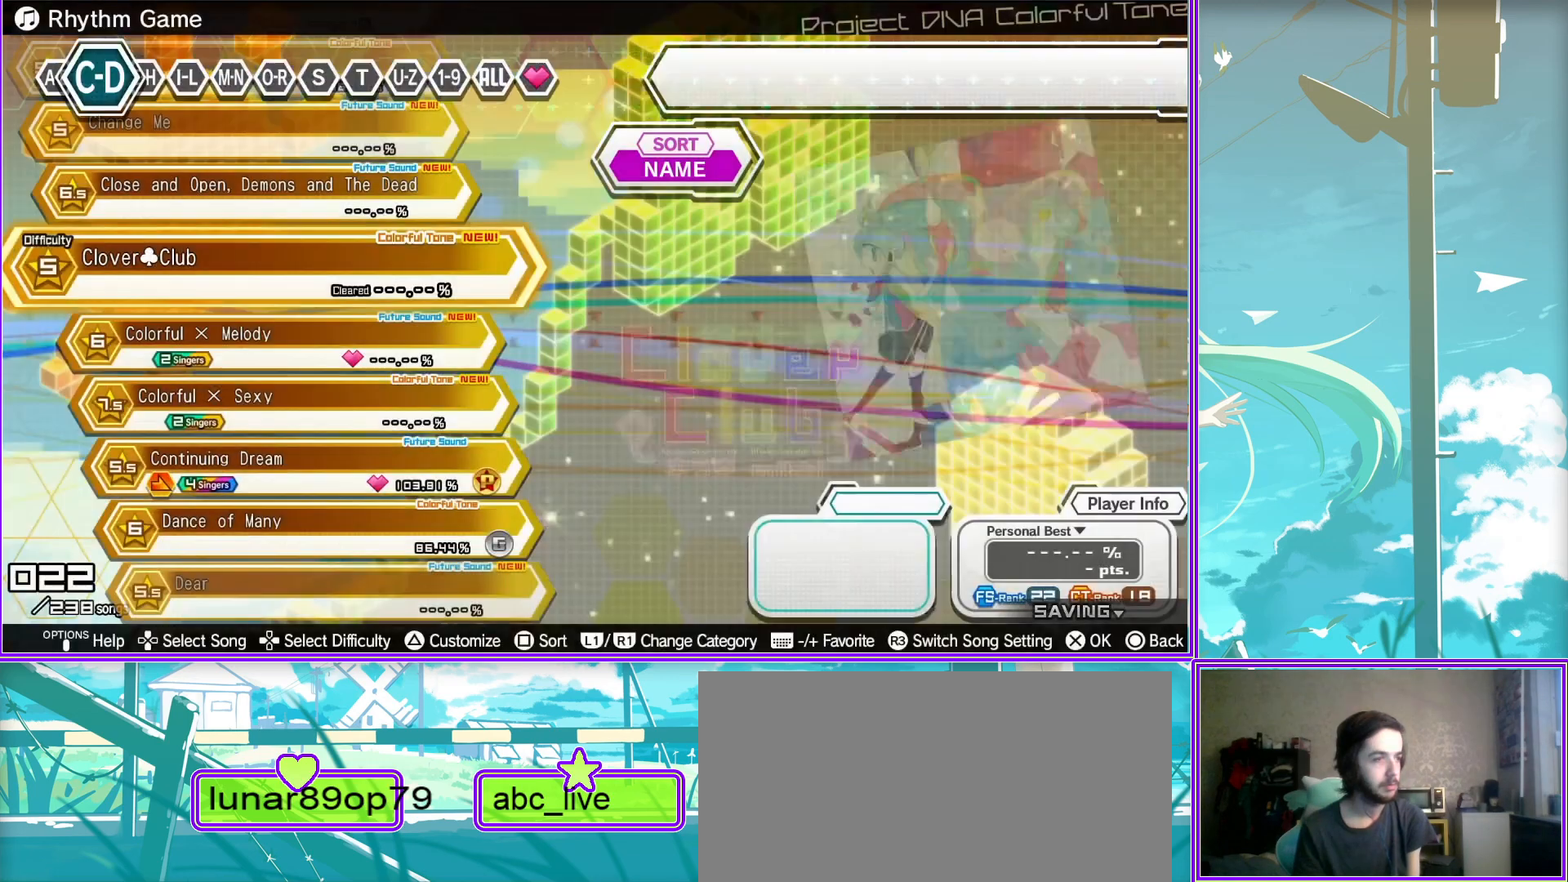
{"buttons": [], "left_stick": "center", "right_stick": "center", "events": [[33, "CROSS", "down"], [250, "CROSS", "up"]]}
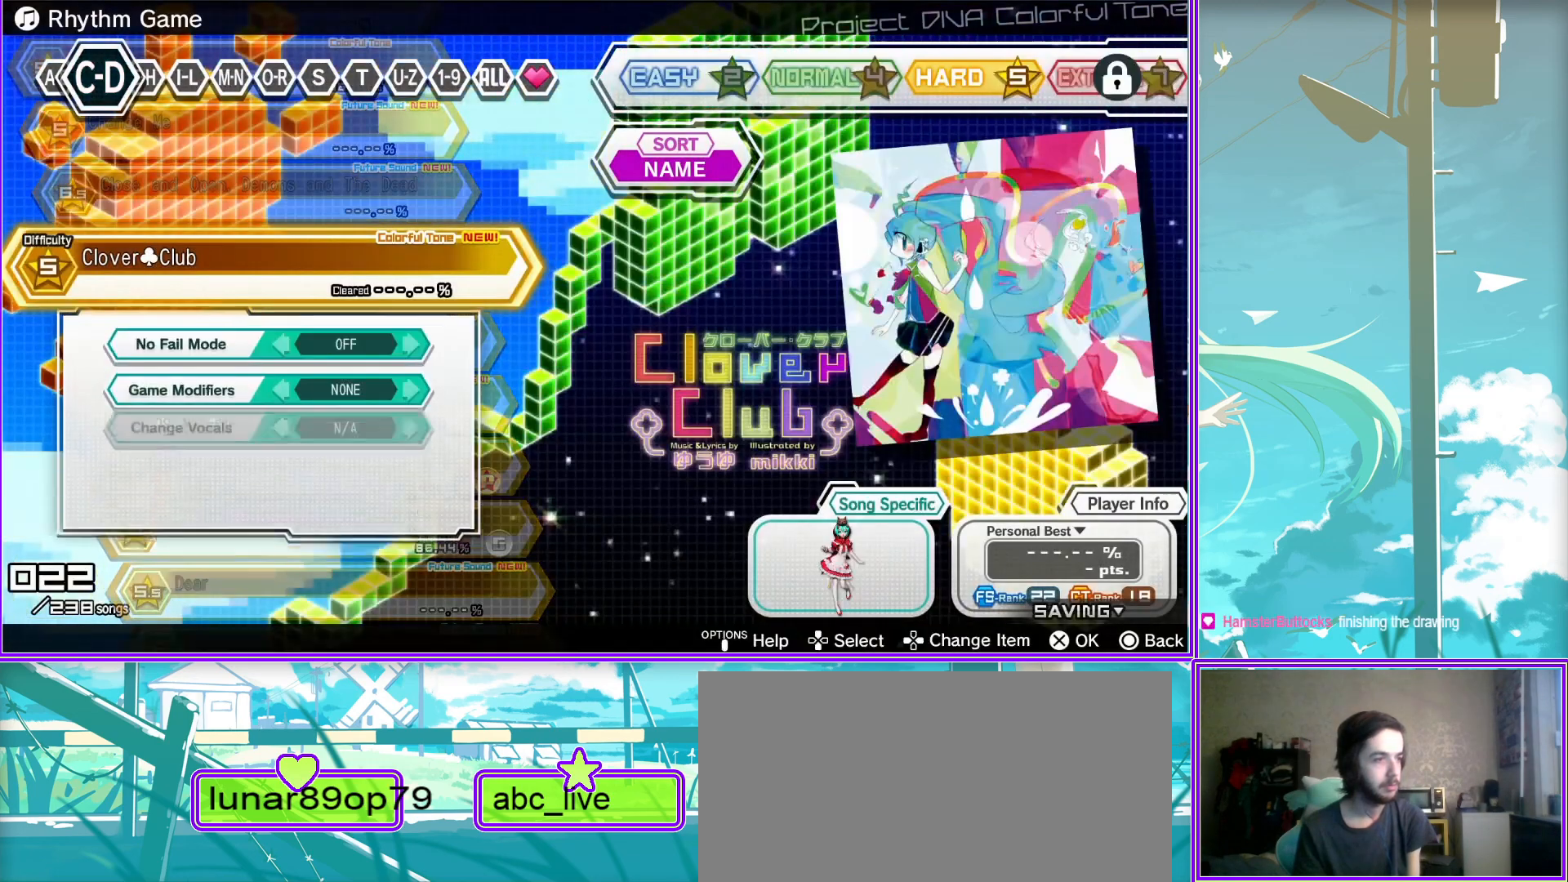
{"buttons": [], "left_stick": "center", "right_stick": "center", "events": [[50, "CIRCLE", "down"], [183, "CIRCLE", "up"], [317, "TRIANGLE", "down"], [417, "TRIANGLE", "up"]]}
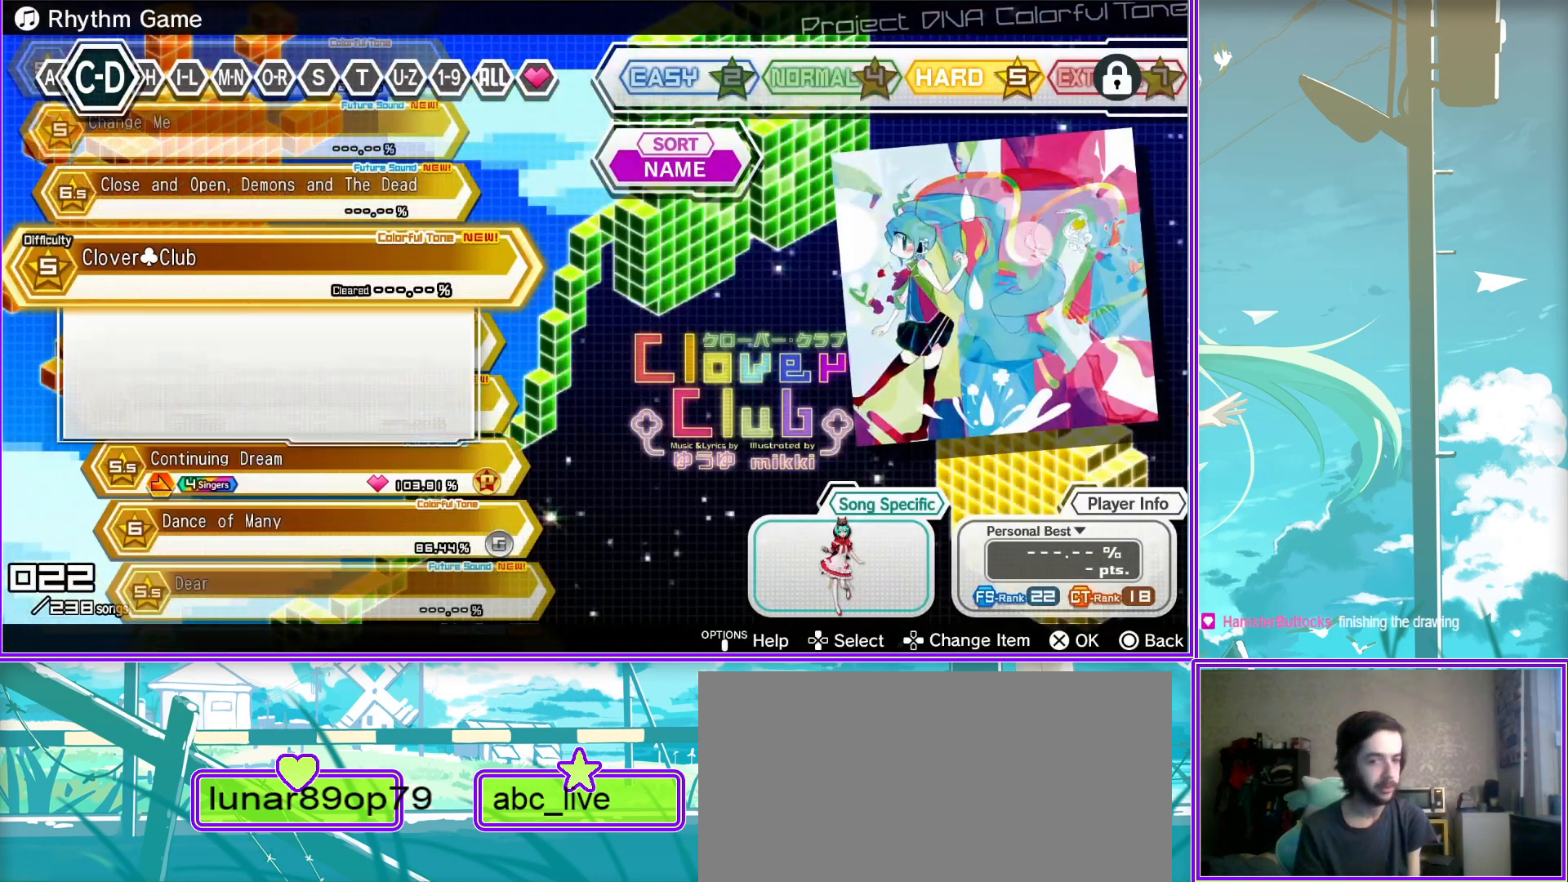
{"buttons": [], "left_stick": "center", "right_stick": "center", "events": []}
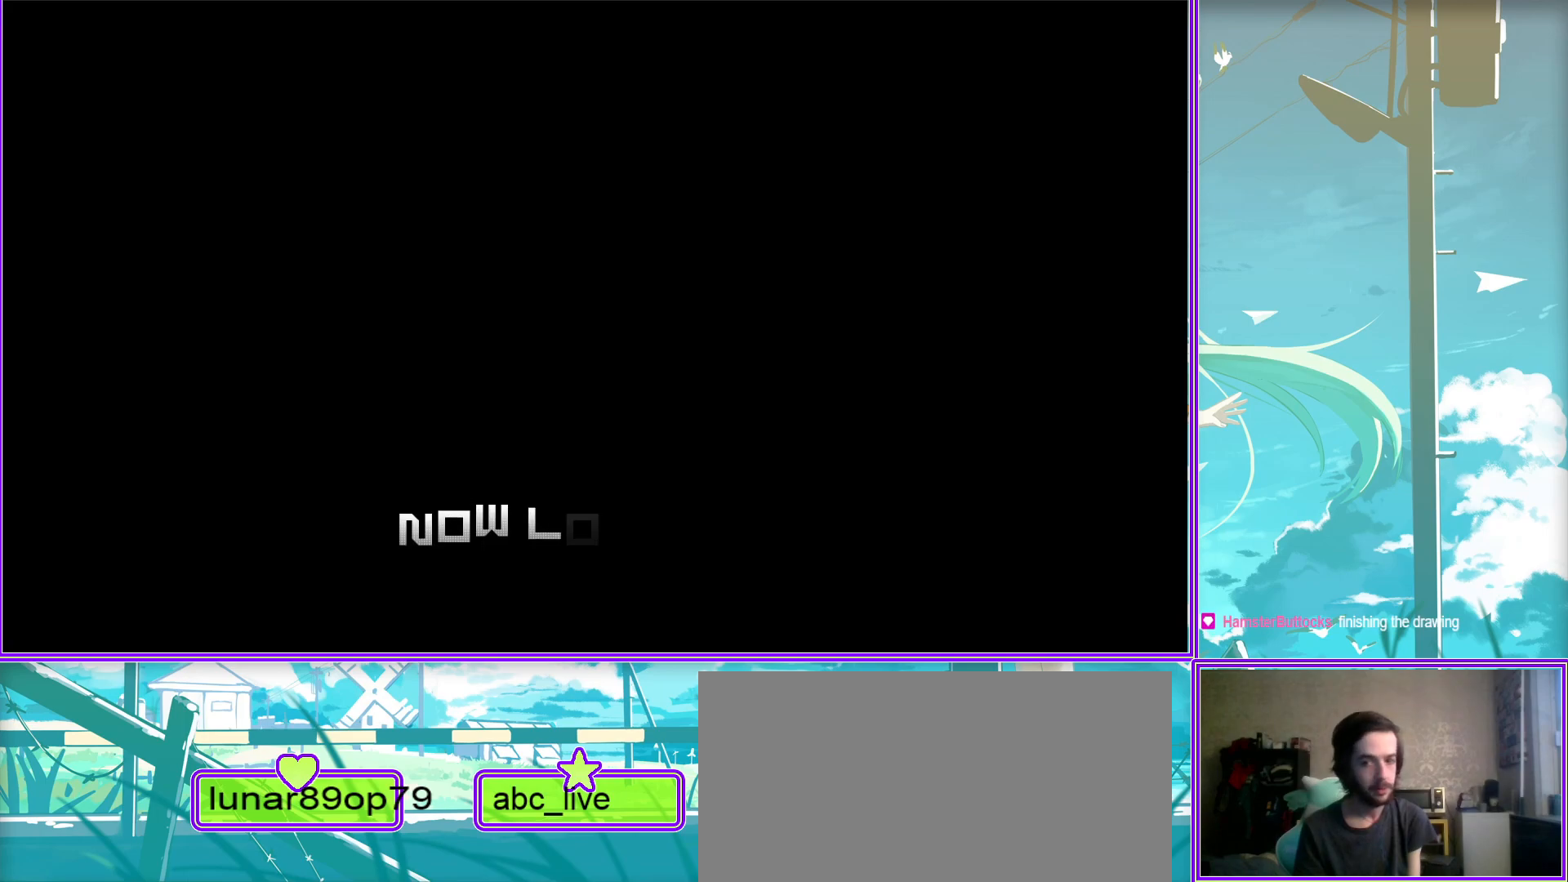
{"buttons": [], "left_stick": "center", "right_stick": "center", "events": []}
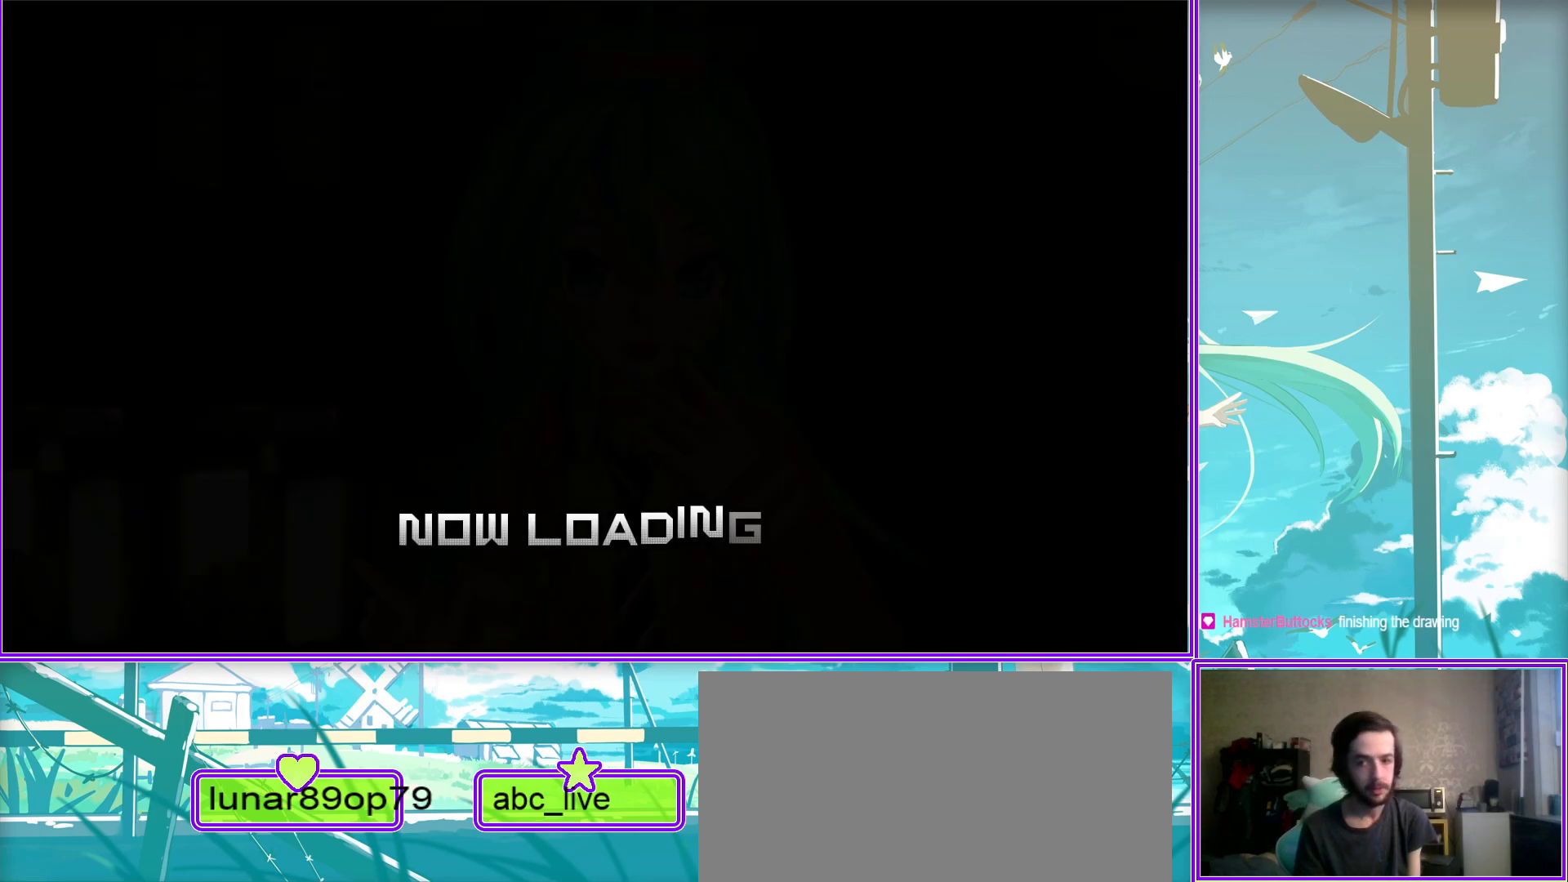
{"buttons": [], "left_stick": "center", "right_stick": "center", "events": []}
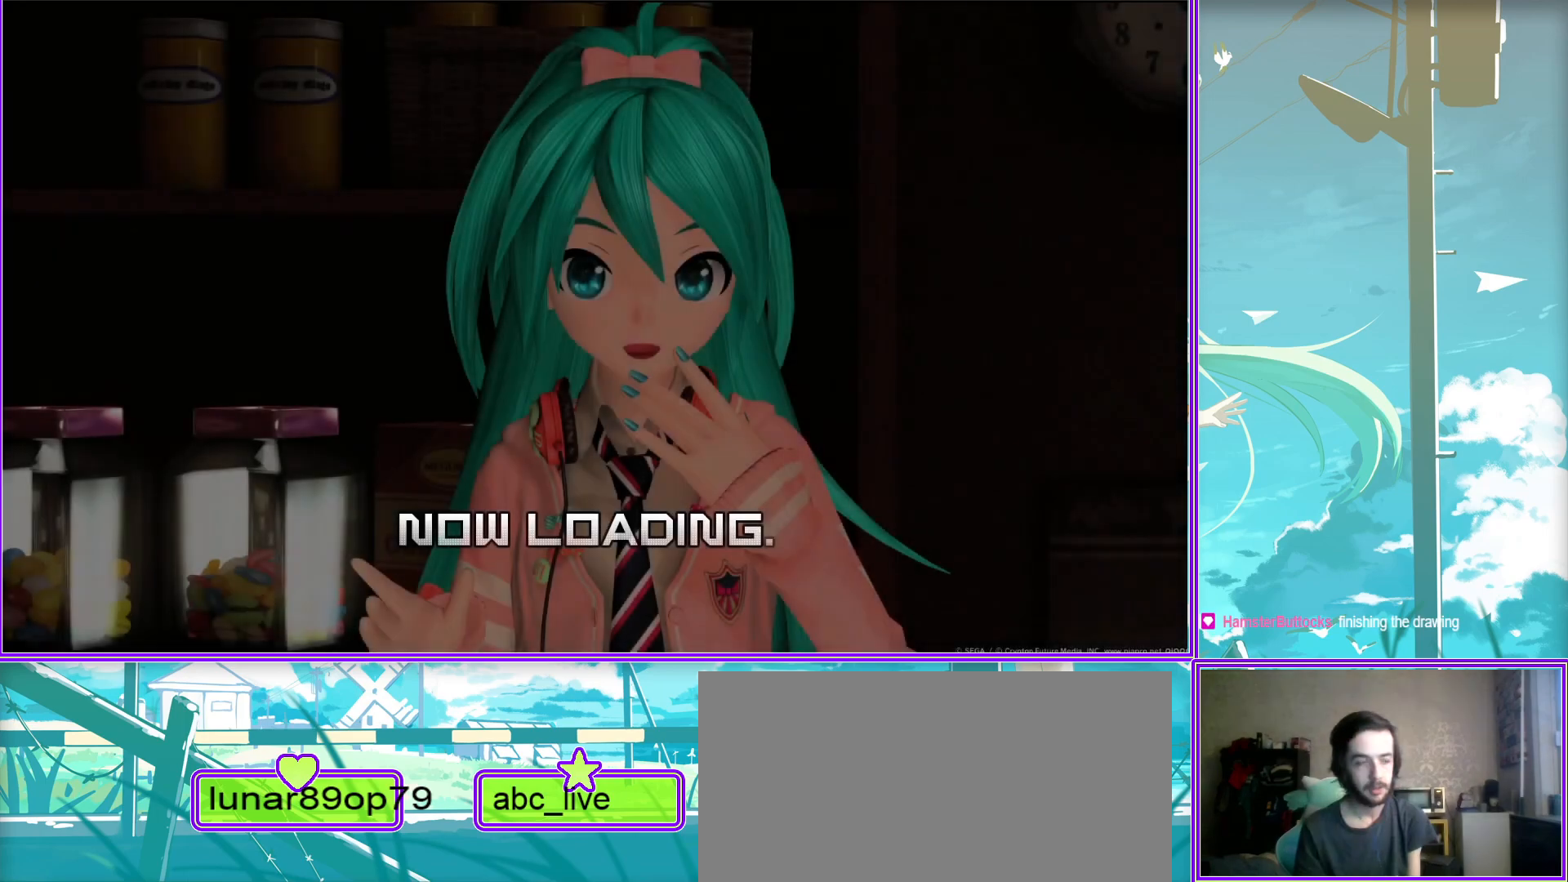
{"buttons": ["DPAD_DOWN"], "left_stick": "center", "right_stick": "center", "events": [[383, "DPAD_DOWN", "down"]]}
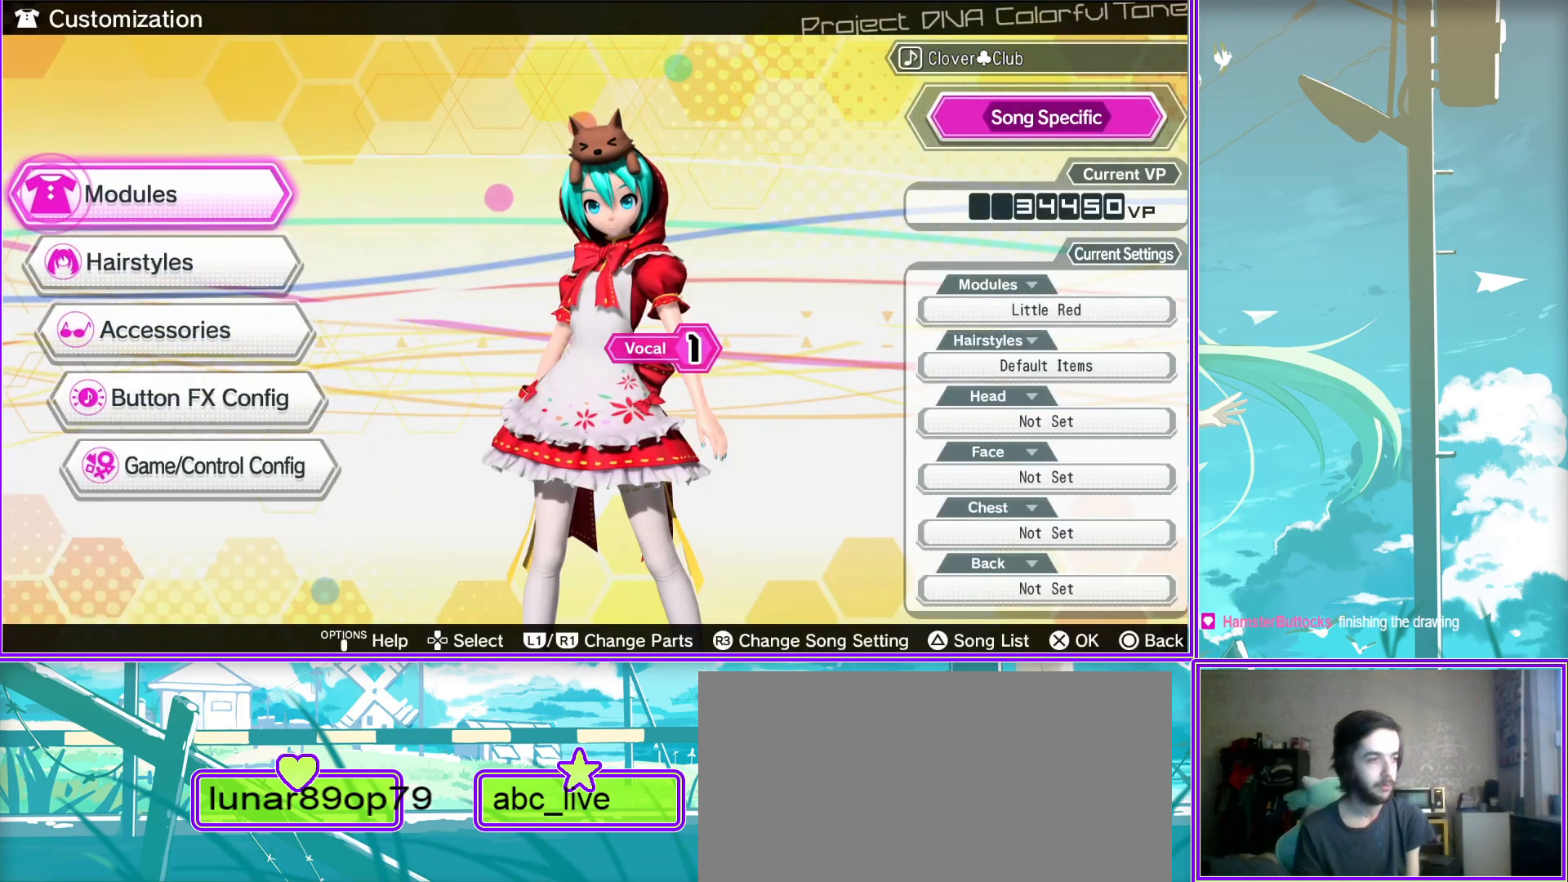
{"buttons": ["DPAD_DOWN"], "left_stick": "center", "right_stick": "center", "events": [[17, "DPAD_DOWN", "up"], [100, "DPAD_DOWN", "down"], [217, "DPAD_DOWN", "up"], [300, "DPAD_DOWN", "down"], [433, "DPAD_DOWN", "up"], [500, "DPAD_DOWN", "down"]]}
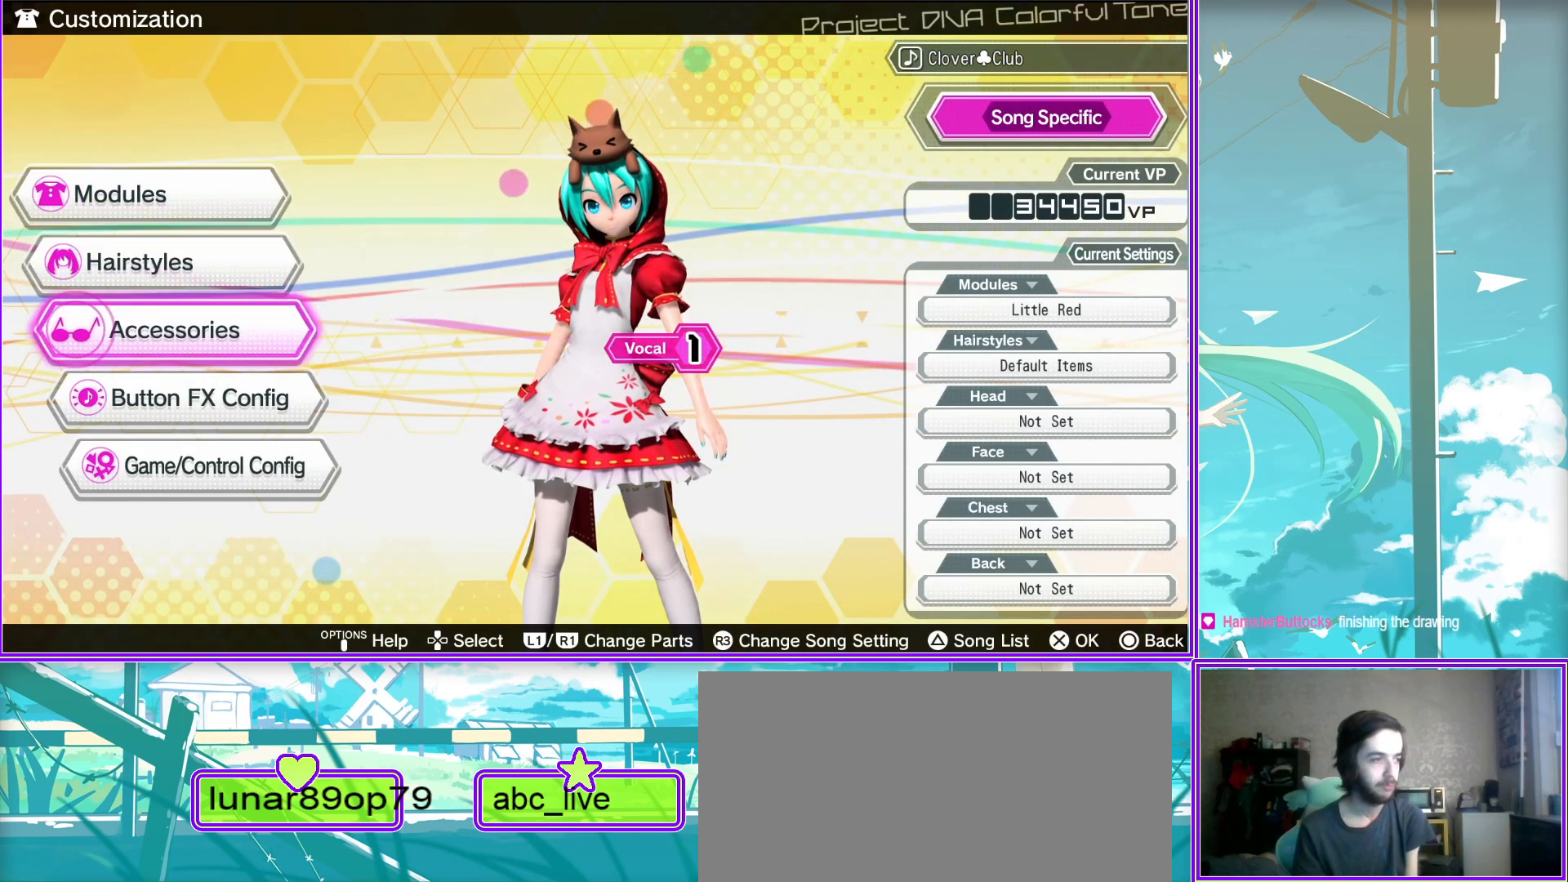
{"buttons": [], "left_stick": "center", "right_stick": "center", "events": [[150, "CROSS", "down"], [150, "DPAD_DOWN", "up"], [333, "CROSS", "up"]]}
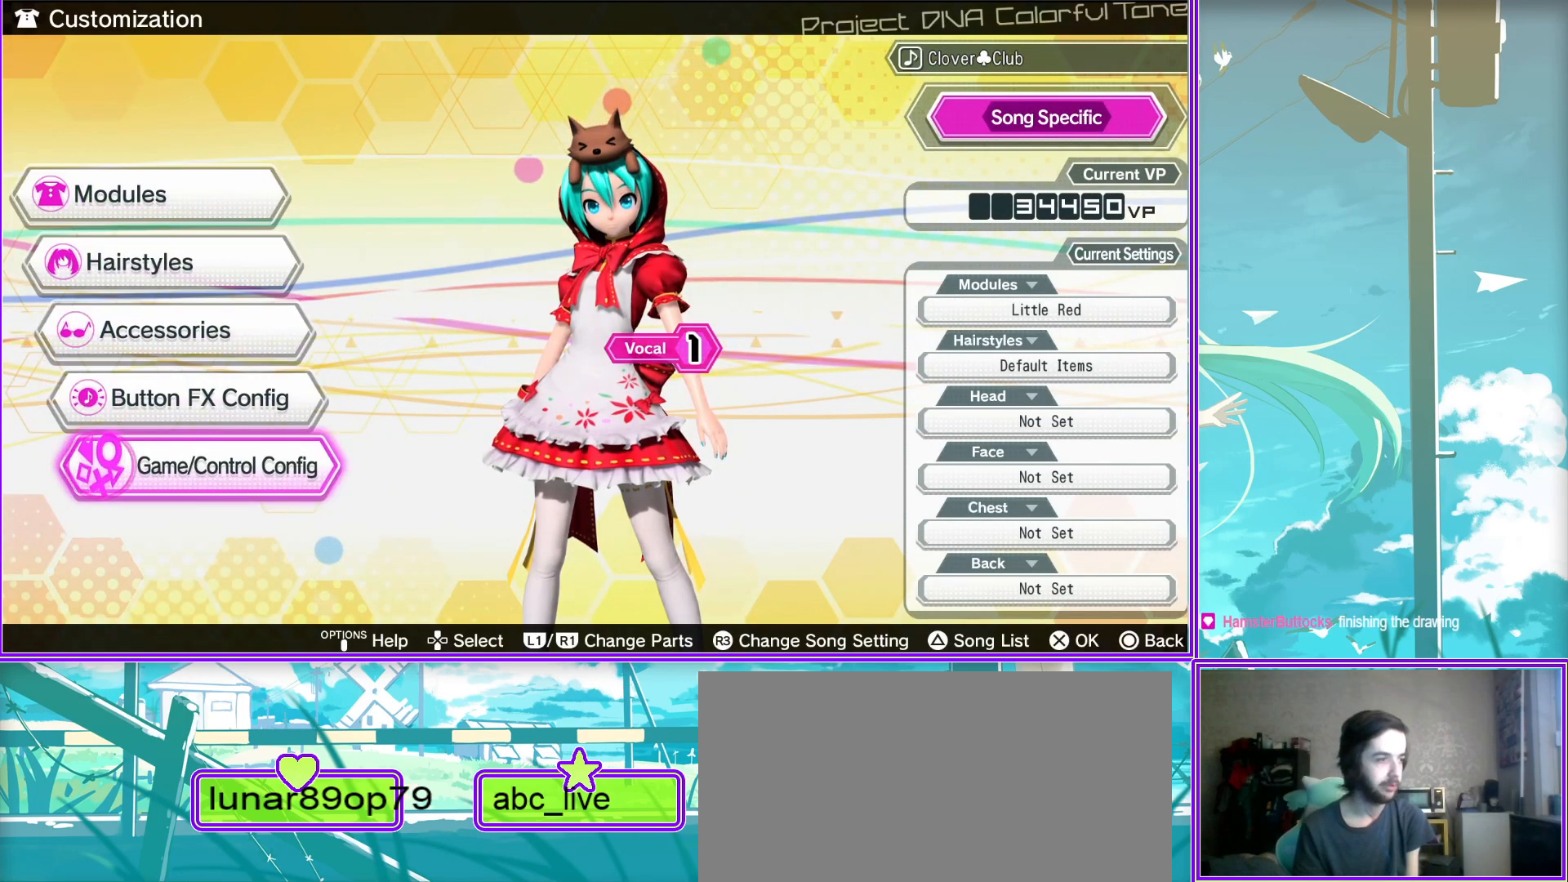
{"buttons": [], "left_stick": "center", "right_stick": "center", "events": []}
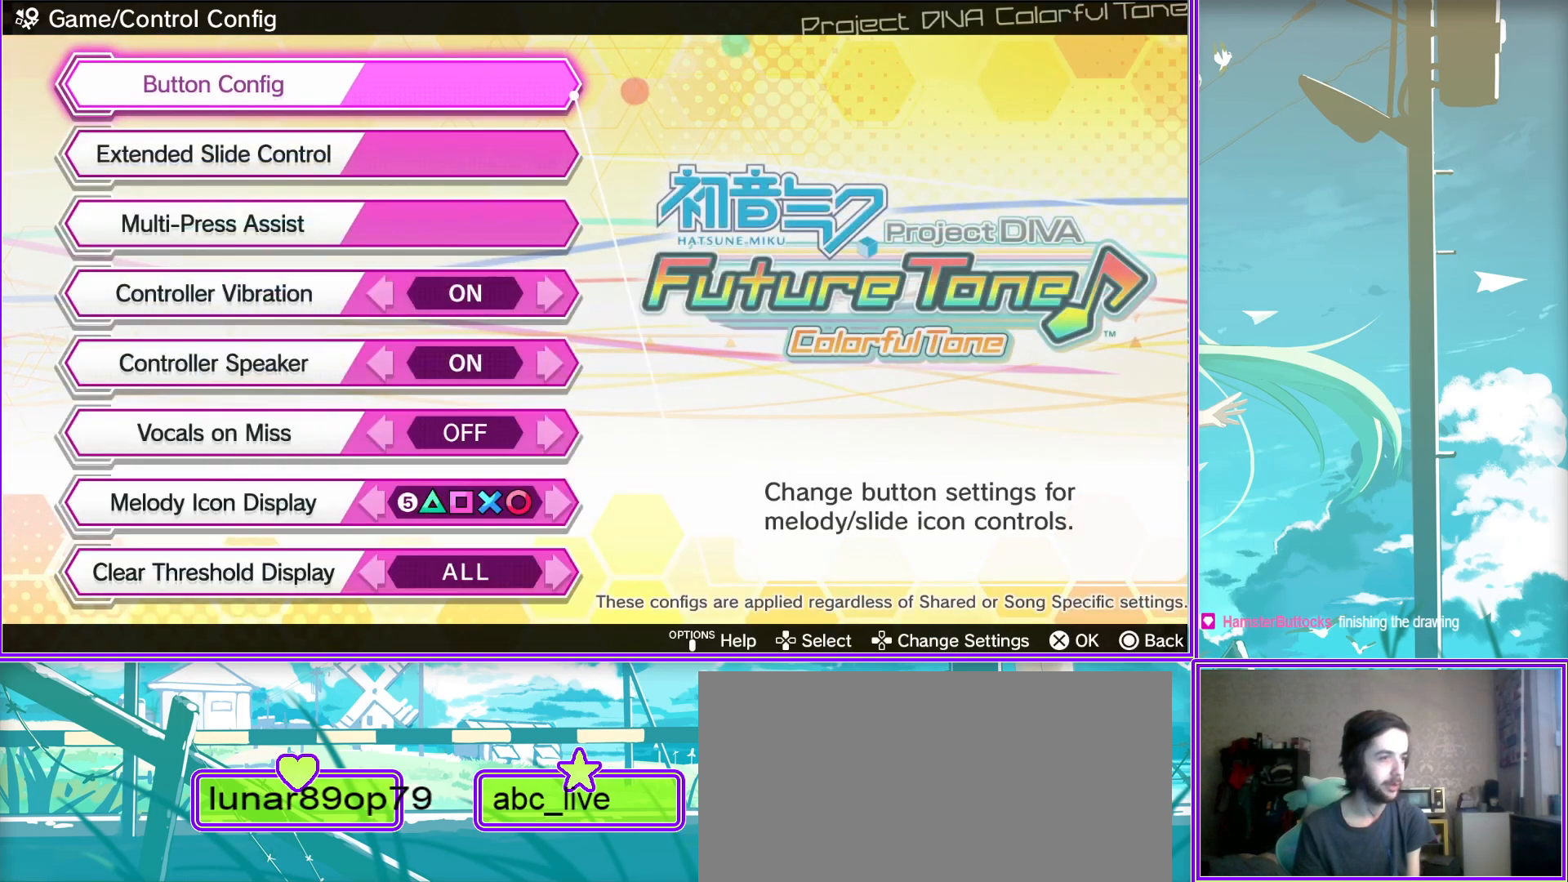
{"buttons": ["DPAD_DOWN"], "left_stick": "center", "right_stick": "center", "events": [[150, "DPAD_DOWN", "down"], [300, "DPAD_DOWN", "up"], [383, "DPAD_DOWN", "down"]]}
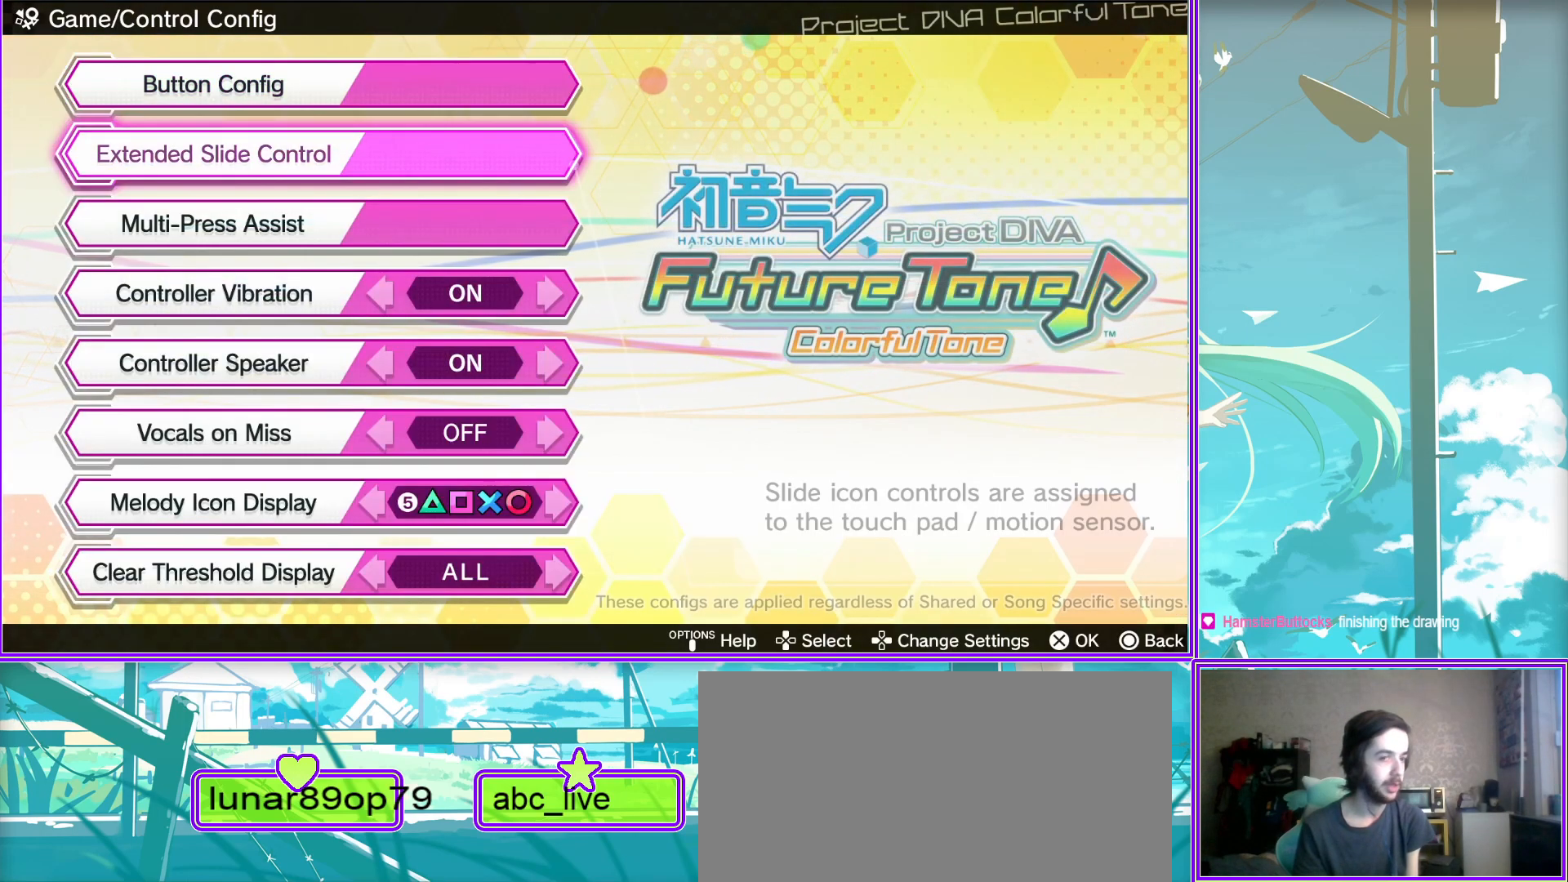
{"buttons": [], "left_stick": "center", "right_stick": "center", "events": [[17, "DPAD_DOWN", "up"], [200, "DPAD_DOWN", "down"], [350, "DPAD_DOWN", "up"]]}
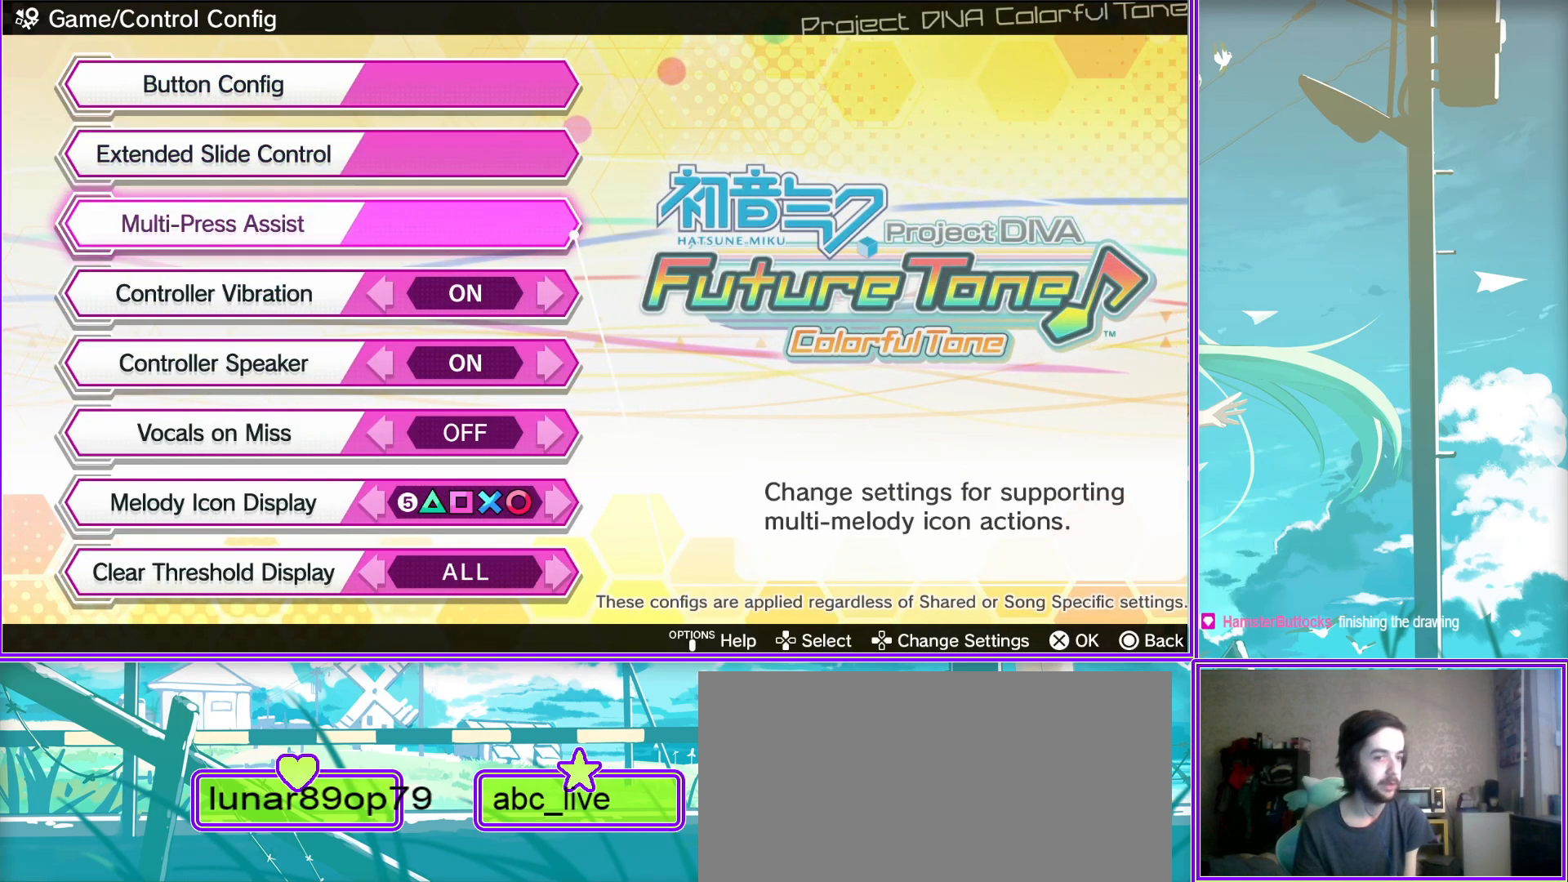
{"buttons": [], "left_stick": "center", "right_stick": "center", "events": [[100, "CIRCLE", "down"], [317, "CIRCLE", "up"]]}